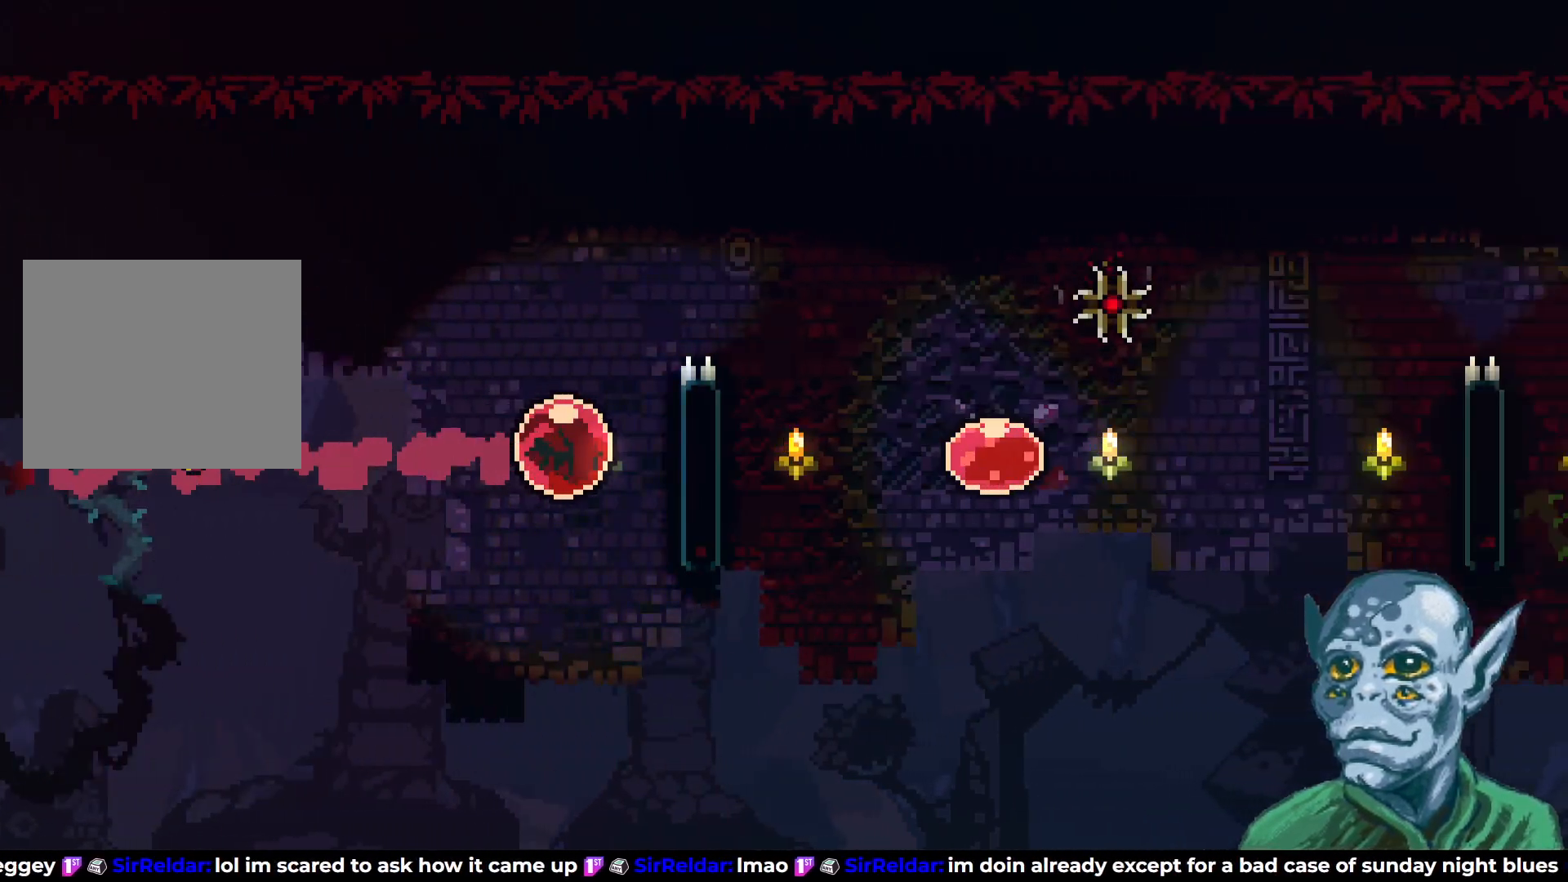
Gameplay with a controller (PlayStation layout); each line is a JSON object with the inputs held at the frame after it. "events" lists button and stick changes between this image and that frame as [ms after this image, input, new state], when the widget could be followed in between.
{"buttons": ["R2", "DPAD_UP", "DPAD_RIGHT"], "left_stick": "center", "right_stick": "center", "events": [[183, "DPAD_UP", "down"], [200, "DPAD_RIGHT", "up"], [450, "DPAD_RIGHT", "down"]]}
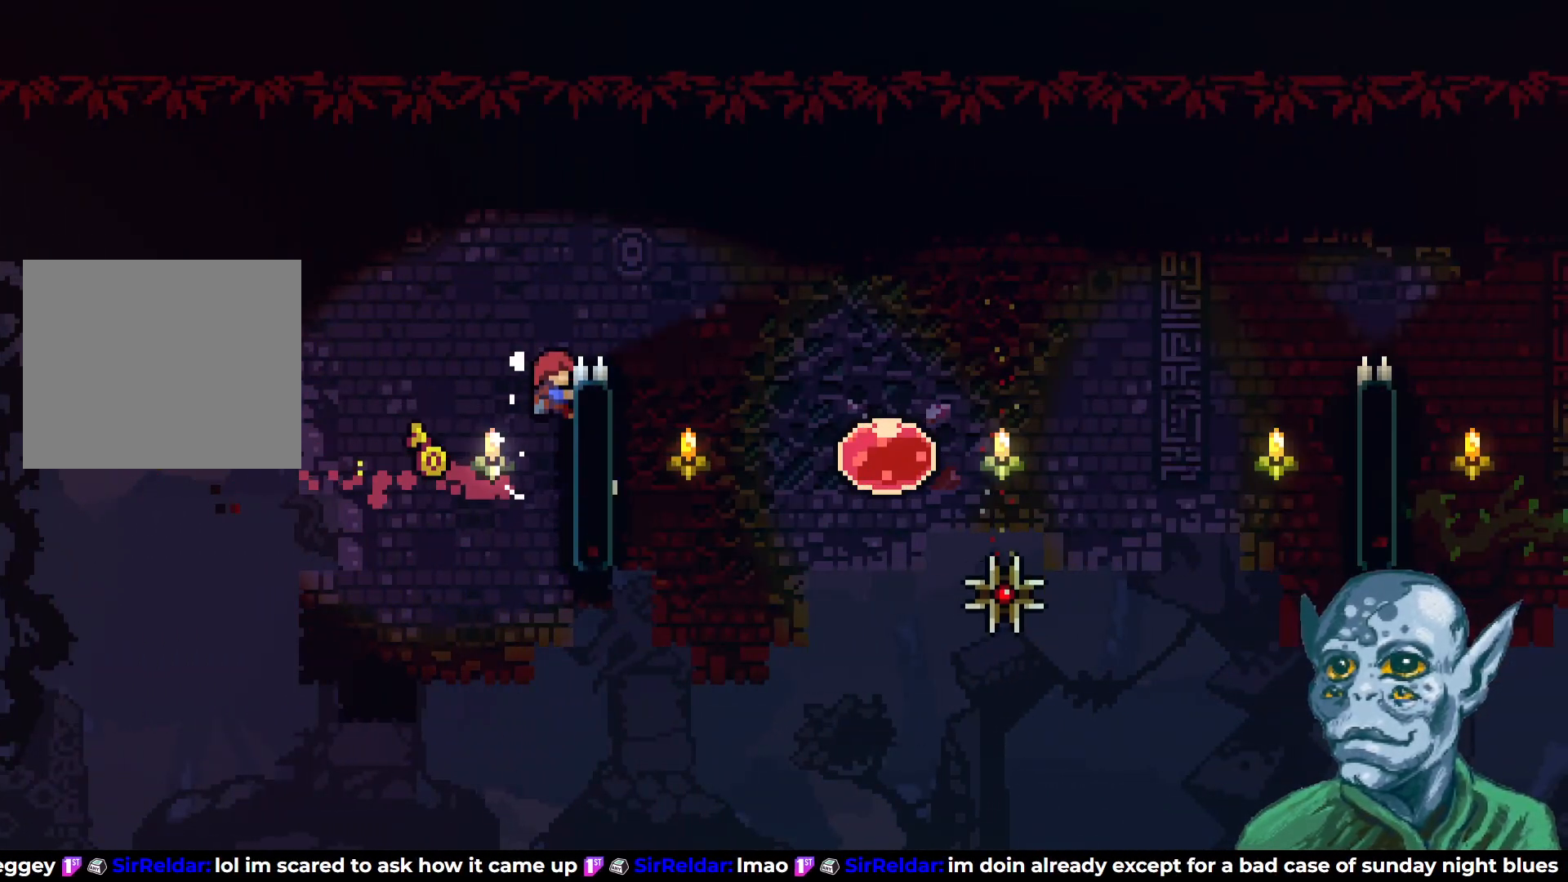
{"buttons": ["R2"], "left_stick": "center", "right_stick": "center", "events": [[67, "CROSS", "down"], [217, "DPAD_UP", "up"], [367, "CROSS", "up"], [467, "DPAD_RIGHT", "up"]]}
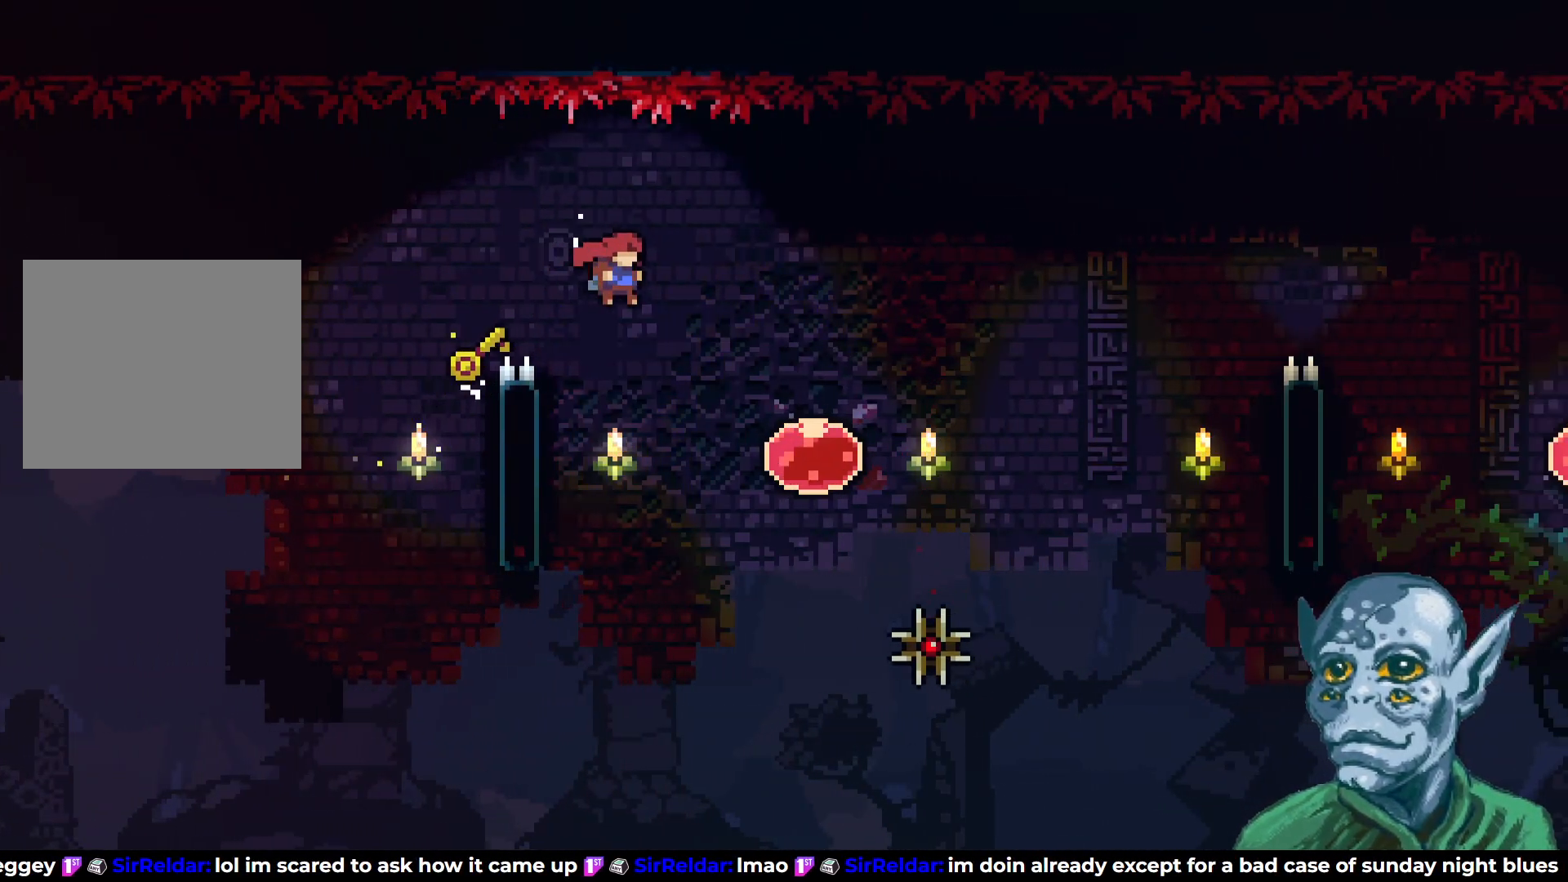
{"buttons": ["R2", "DPAD_UP", "DPAD_LEFT"], "left_stick": "center", "right_stick": "center", "events": [[50, "DPAD_LEFT", "down"], [267, "DPAD_UP", "down"]]}
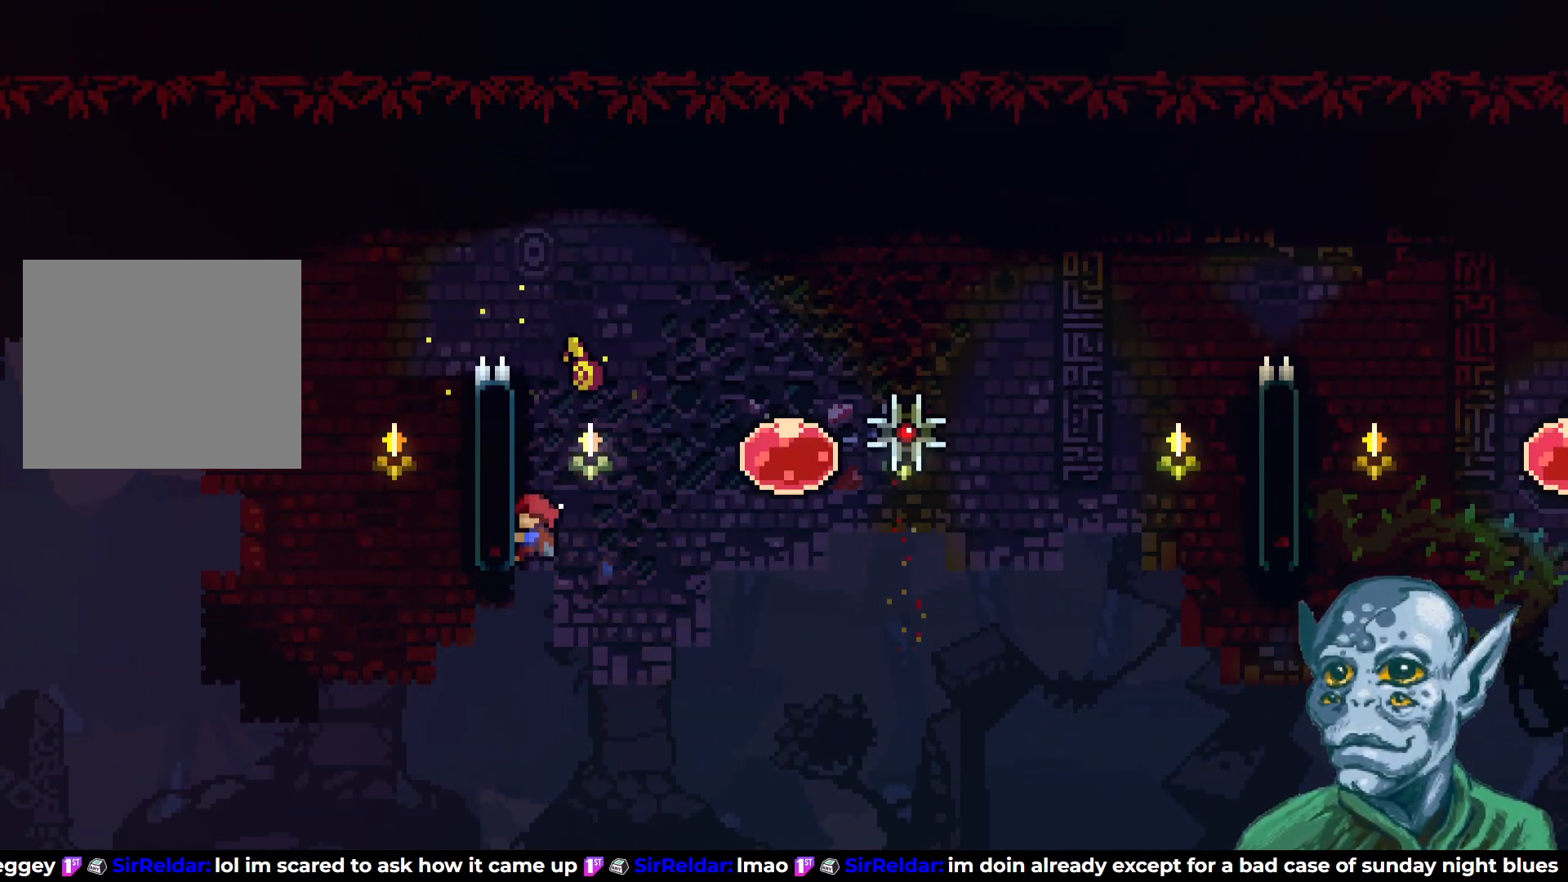
{"buttons": ["R2"], "left_stick": "center", "right_stick": "center", "events": [[33, "DPAD_LEFT", "up"], [133, "DPAD_UP", "up"]]}
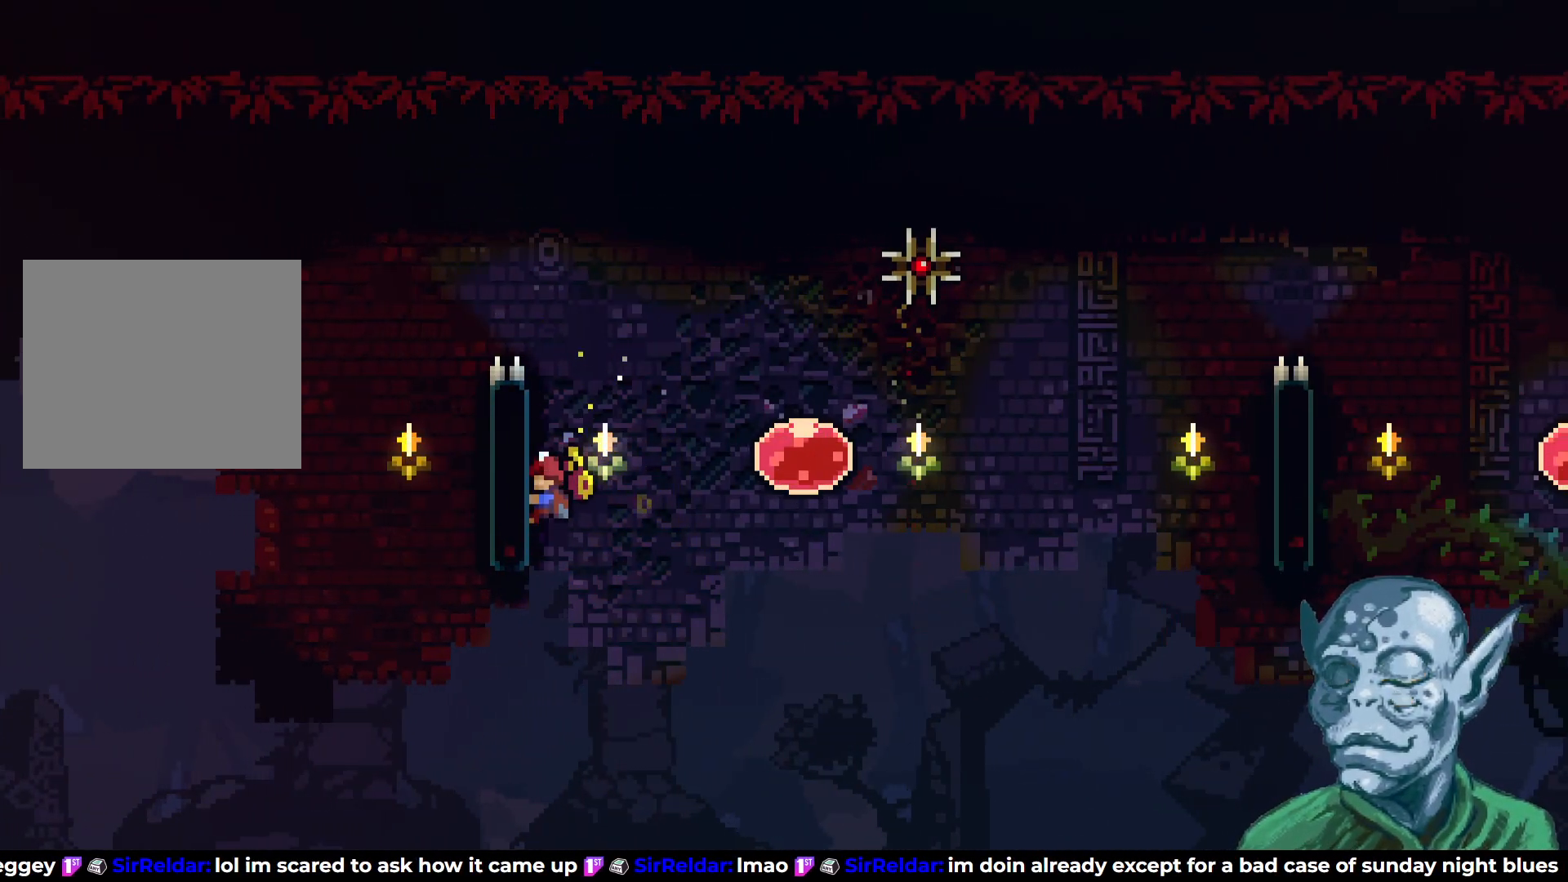
{"buttons": ["DPAD_RIGHT"], "left_stick": "center", "right_stick": "center", "events": [[200, "DPAD_RIGHT", "down"], [217, "CROSS", "down"], [367, "CROSS", "up"], [483, "R2", "up"]]}
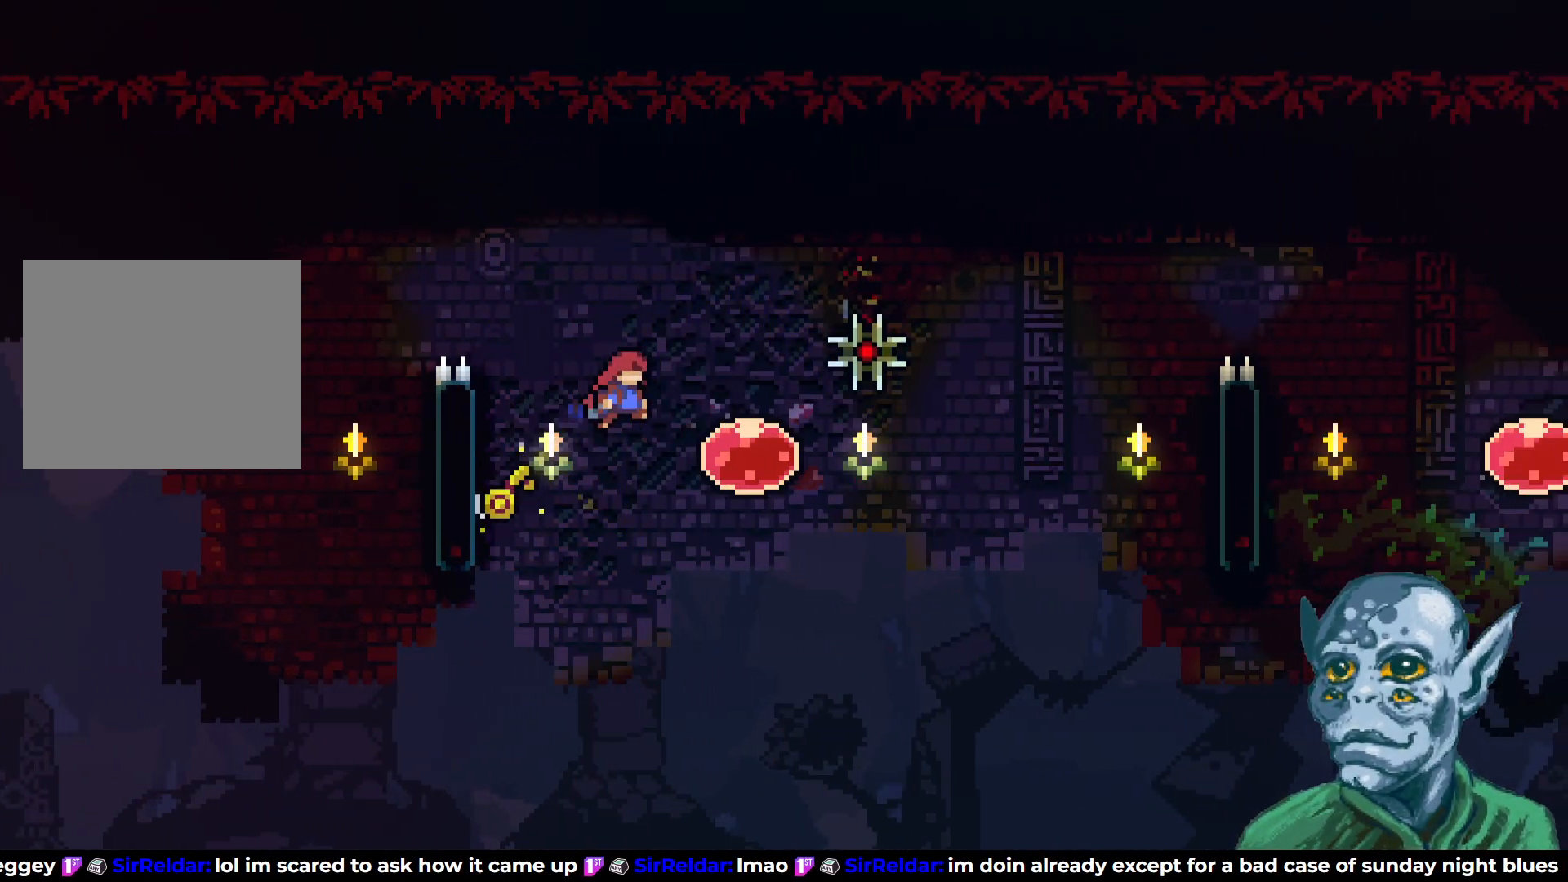
{"buttons": ["DPAD_RIGHT"], "left_stick": "center", "right_stick": "center", "events": []}
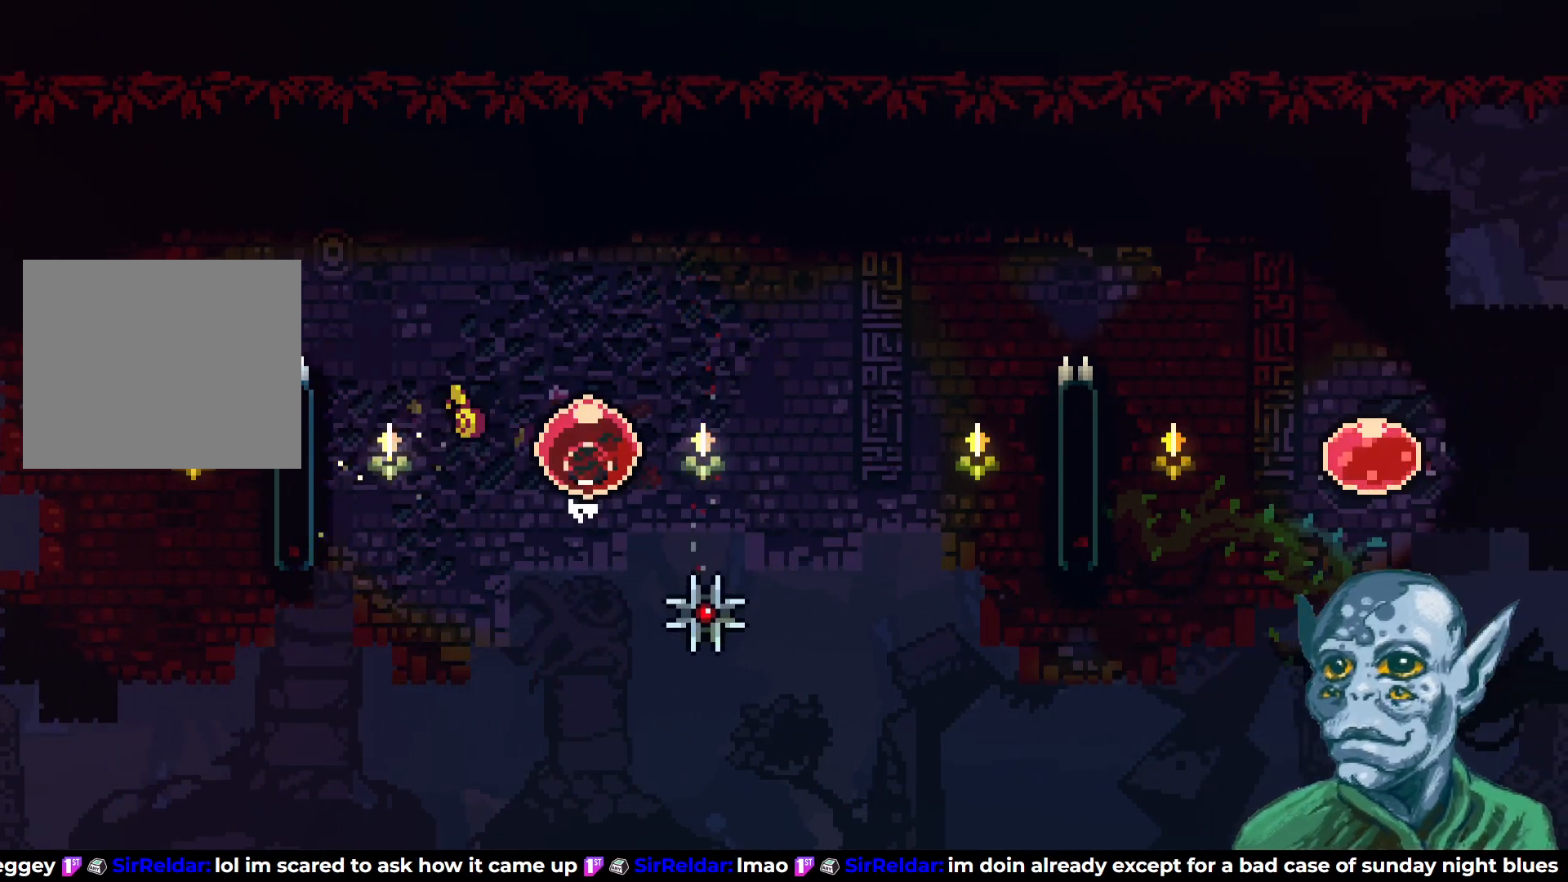
{"buttons": ["R2"], "left_stick": "center", "right_stick": "center", "events": [[267, "R2", "down"], [417, "DPAD_RIGHT", "up"]]}
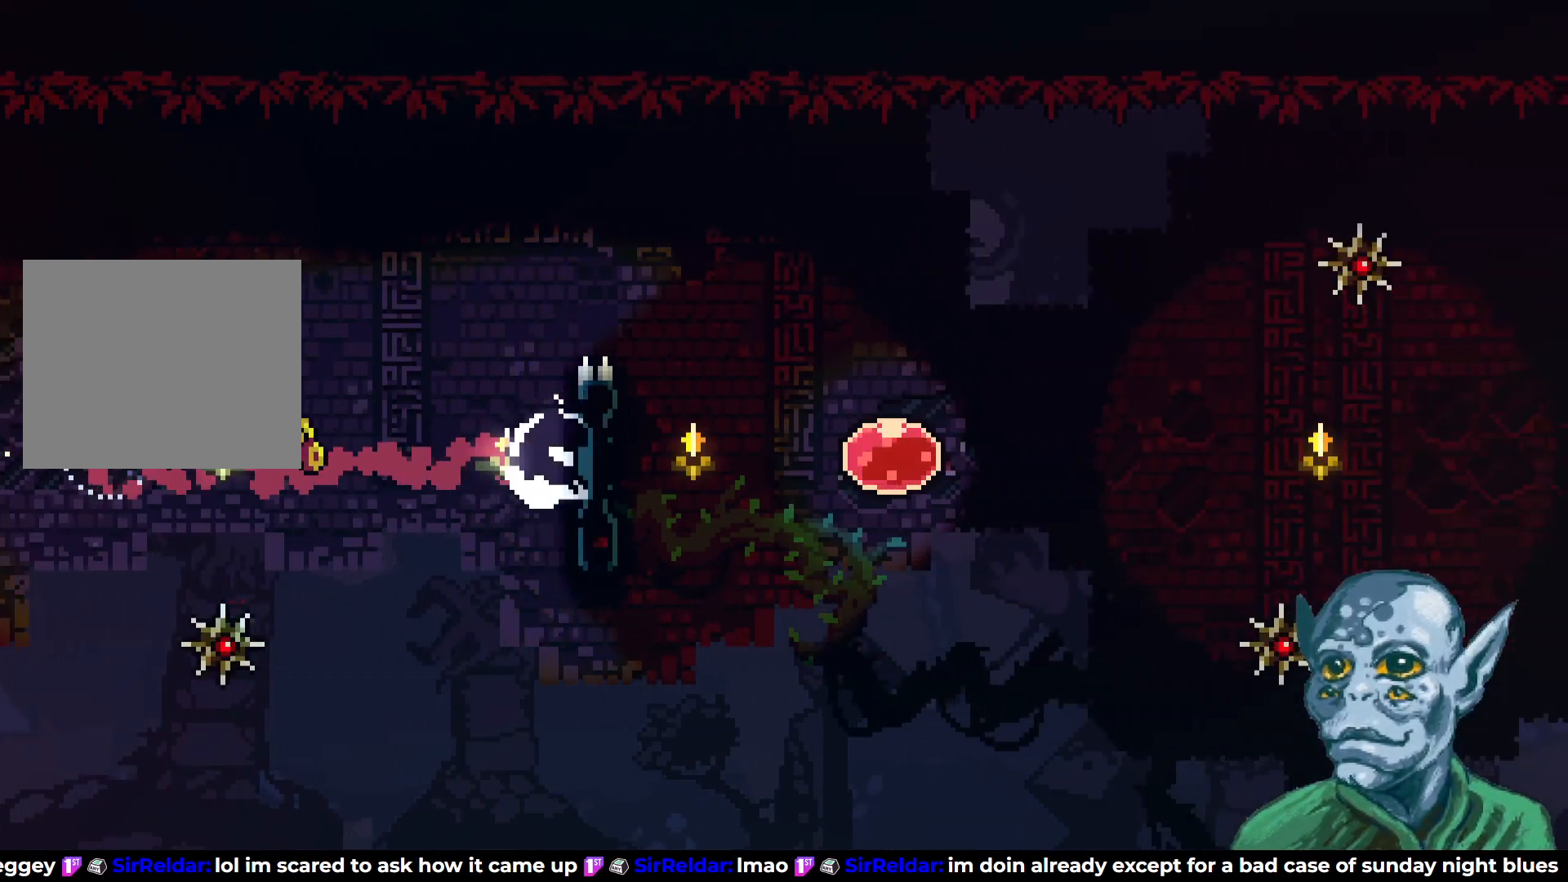
{"buttons": ["R2", "DPAD_UP"], "left_stick": "center", "right_stick": "center", "events": [[83, "DPAD_UP", "down"], [350, "DPAD_UP", "up"], [500, "DPAD_UP", "down"]]}
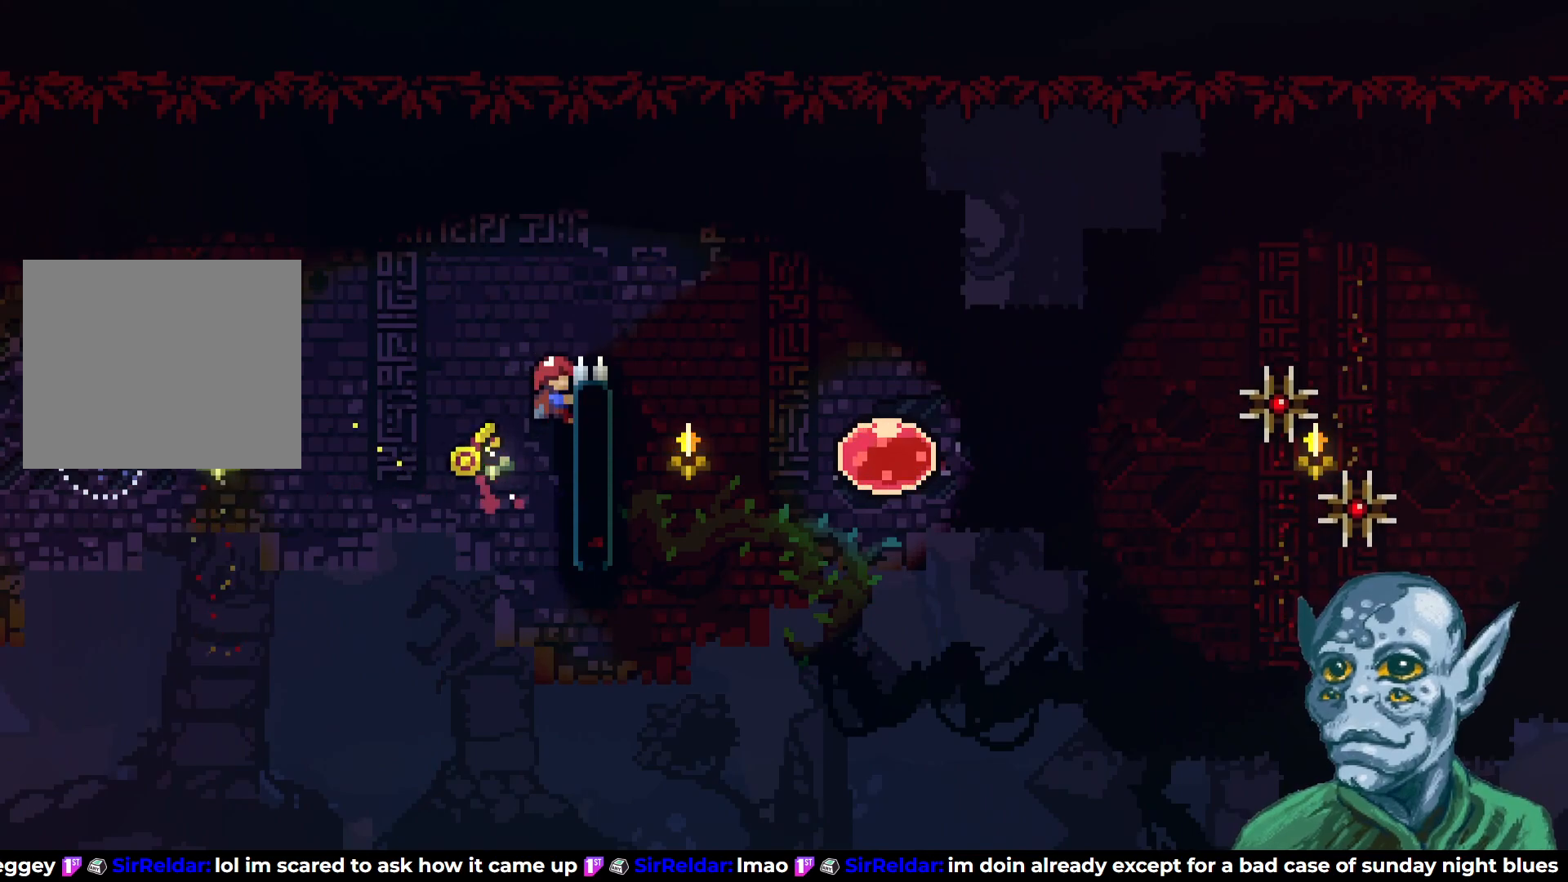
{"buttons": ["R2"], "left_stick": "center", "right_stick": "center", "events": [[67, "DPAD_RIGHT", "down"], [133, "CROSS", "down"], [333, "DPAD_UP", "up"], [450, "CROSS", "up"], [483, "DPAD_RIGHT", "up"]]}
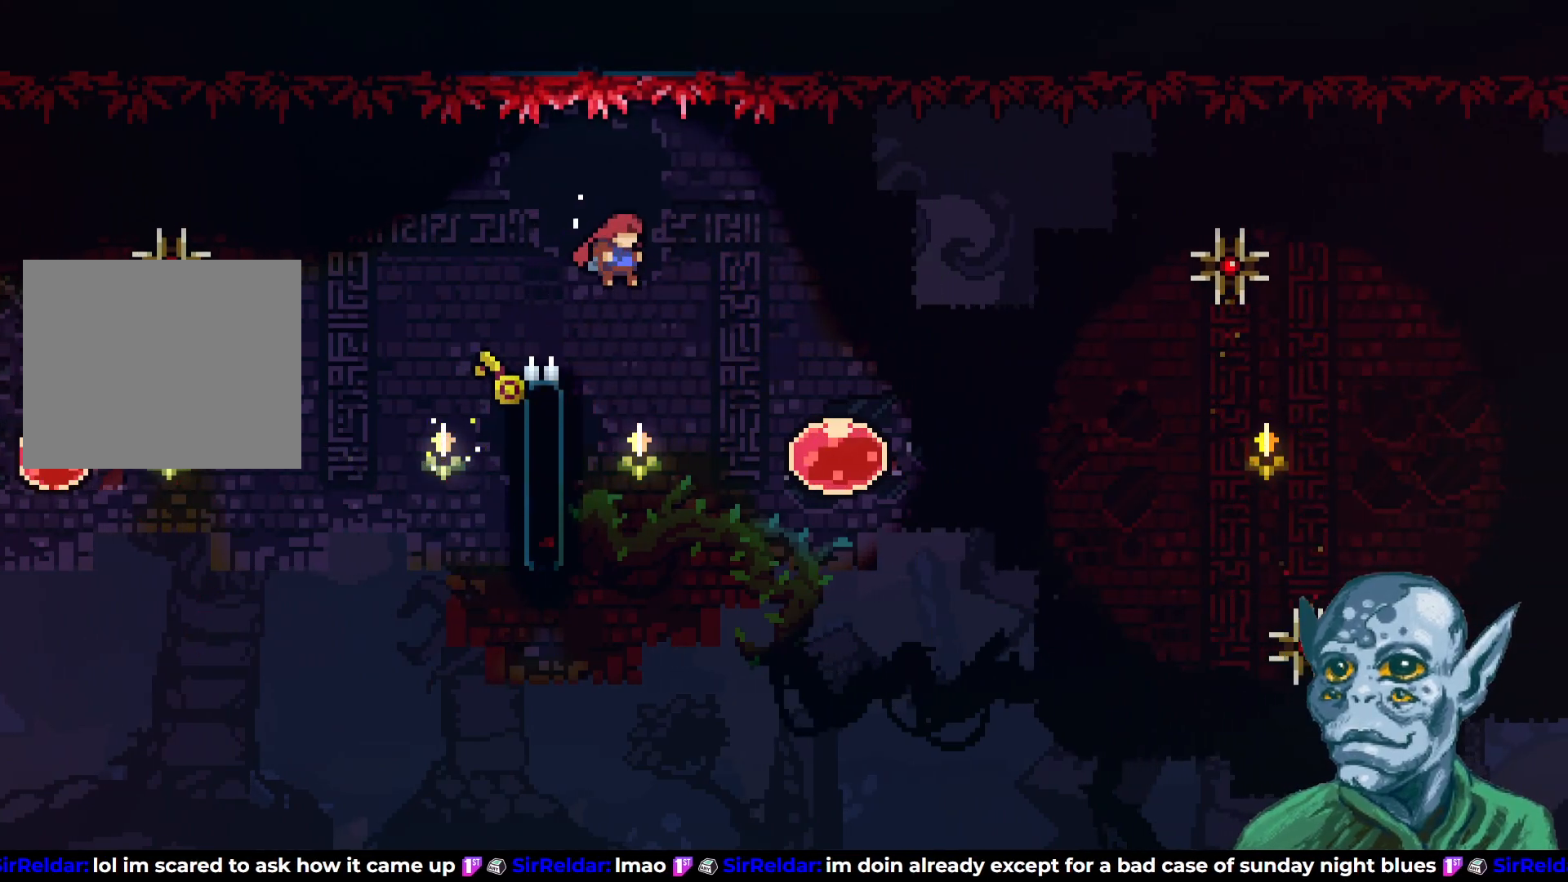
{"buttons": ["R2"], "left_stick": "center", "right_stick": "center", "events": [[100, "DPAD_LEFT", "down"], [467, "DPAD_LEFT", "up"]]}
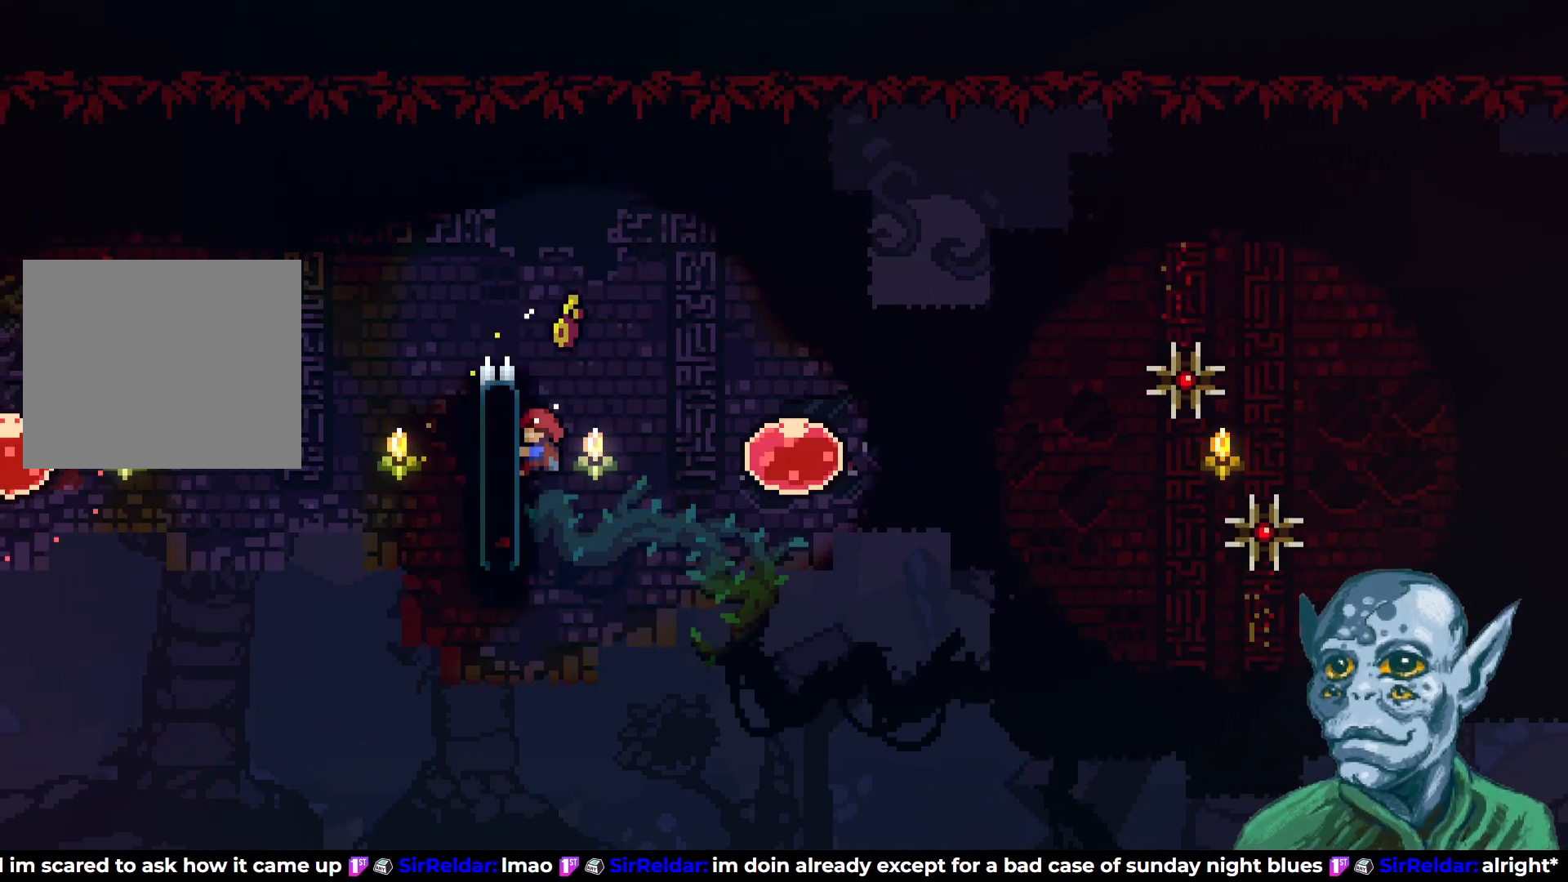
{"buttons": ["R2"], "left_stick": "center", "right_stick": "center", "events": [[50, "DPAD_DOWN", "down"], [217, "DPAD_DOWN", "up"]]}
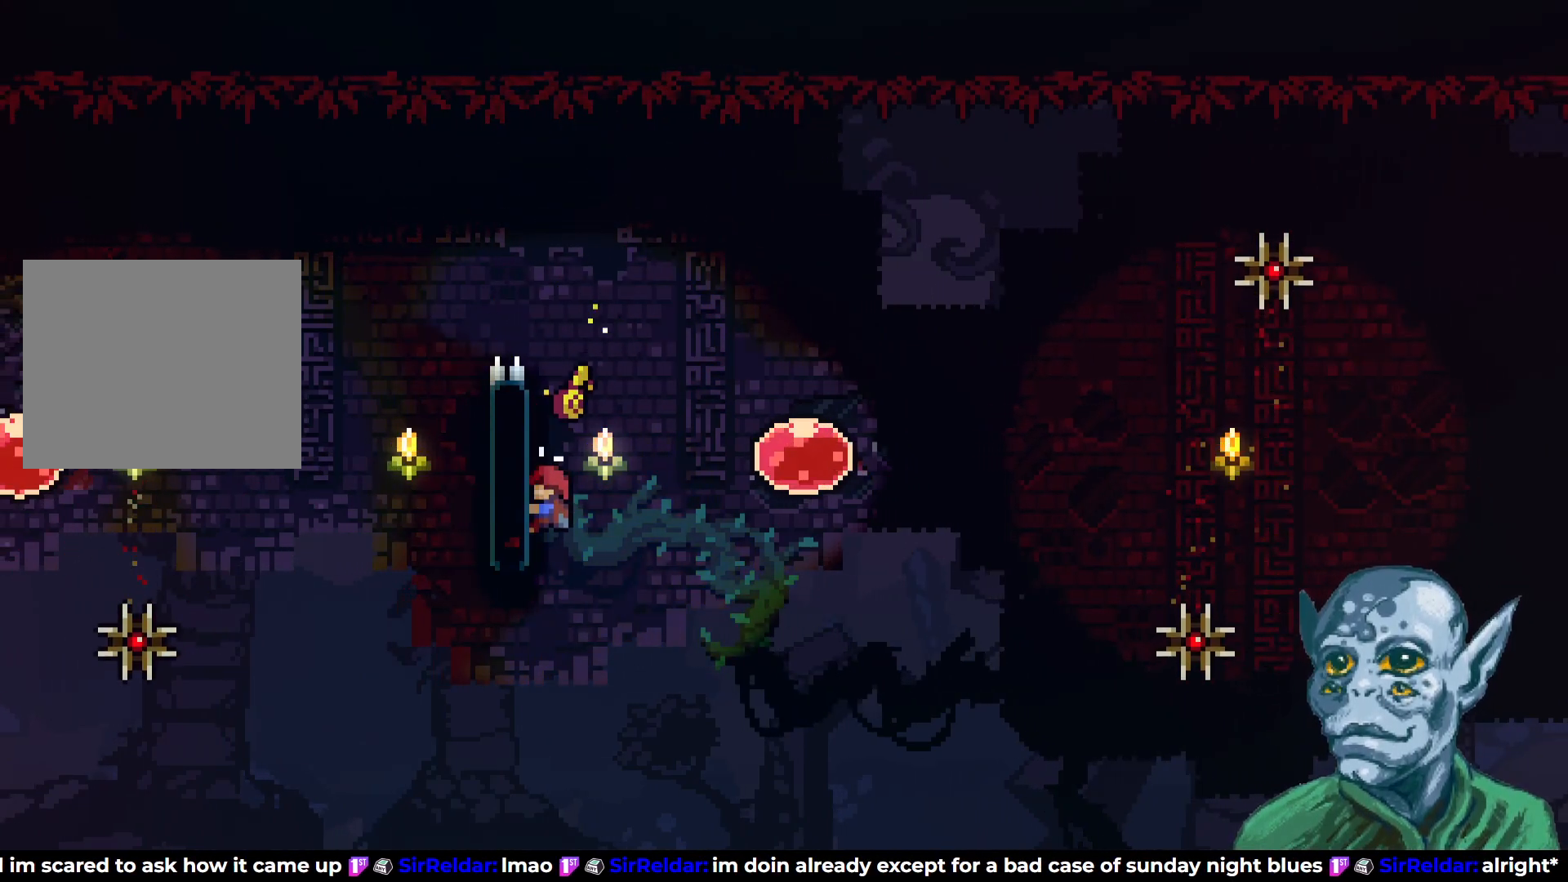
{"buttons": ["CROSS", "R2", "DPAD_RIGHT"], "left_stick": "center", "right_stick": "center", "events": [[250, "DPAD_RIGHT", "down"], [267, "CROSS", "down"]]}
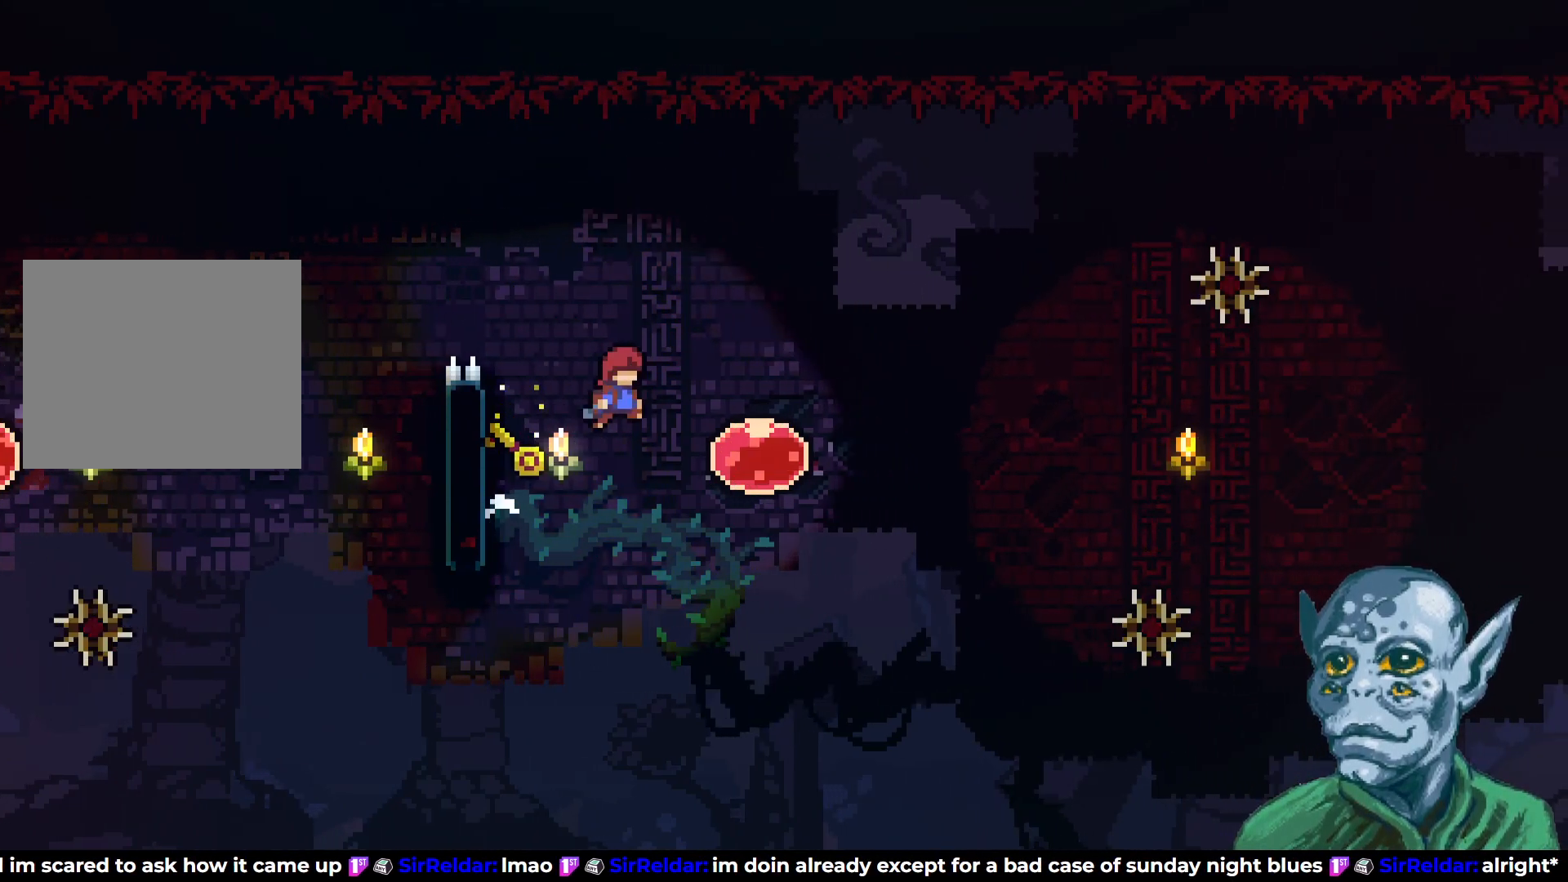
{"buttons": ["DPAD_RIGHT"], "left_stick": "center", "right_stick": "center", "events": [[83, "CROSS", "up"], [100, "R2", "up"]]}
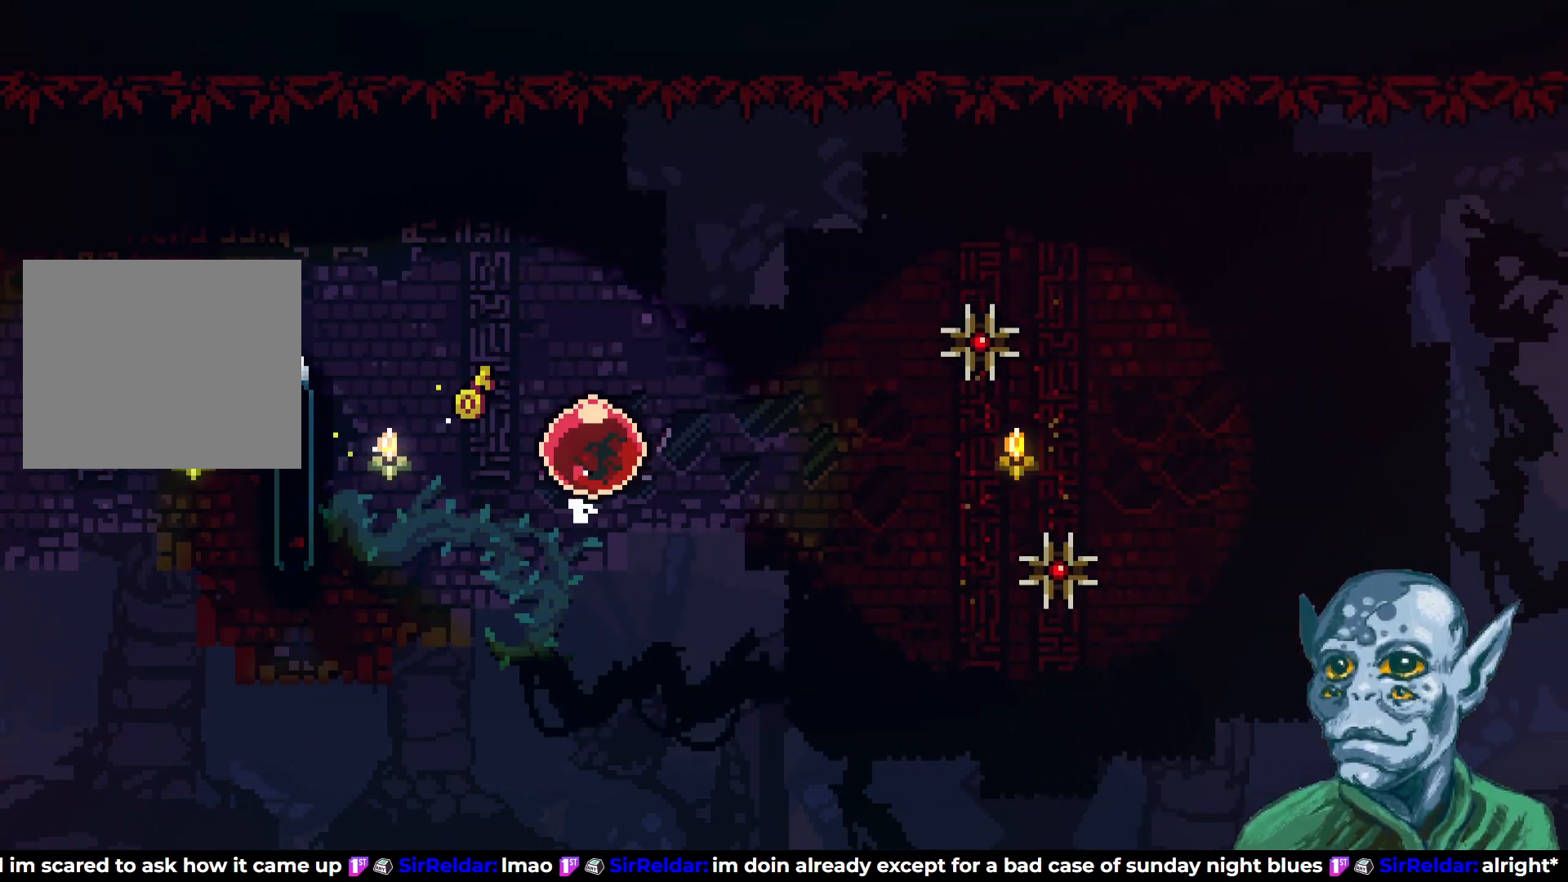
{"buttons": ["DPAD_RIGHT"], "left_stick": "center", "right_stick": "center", "events": []}
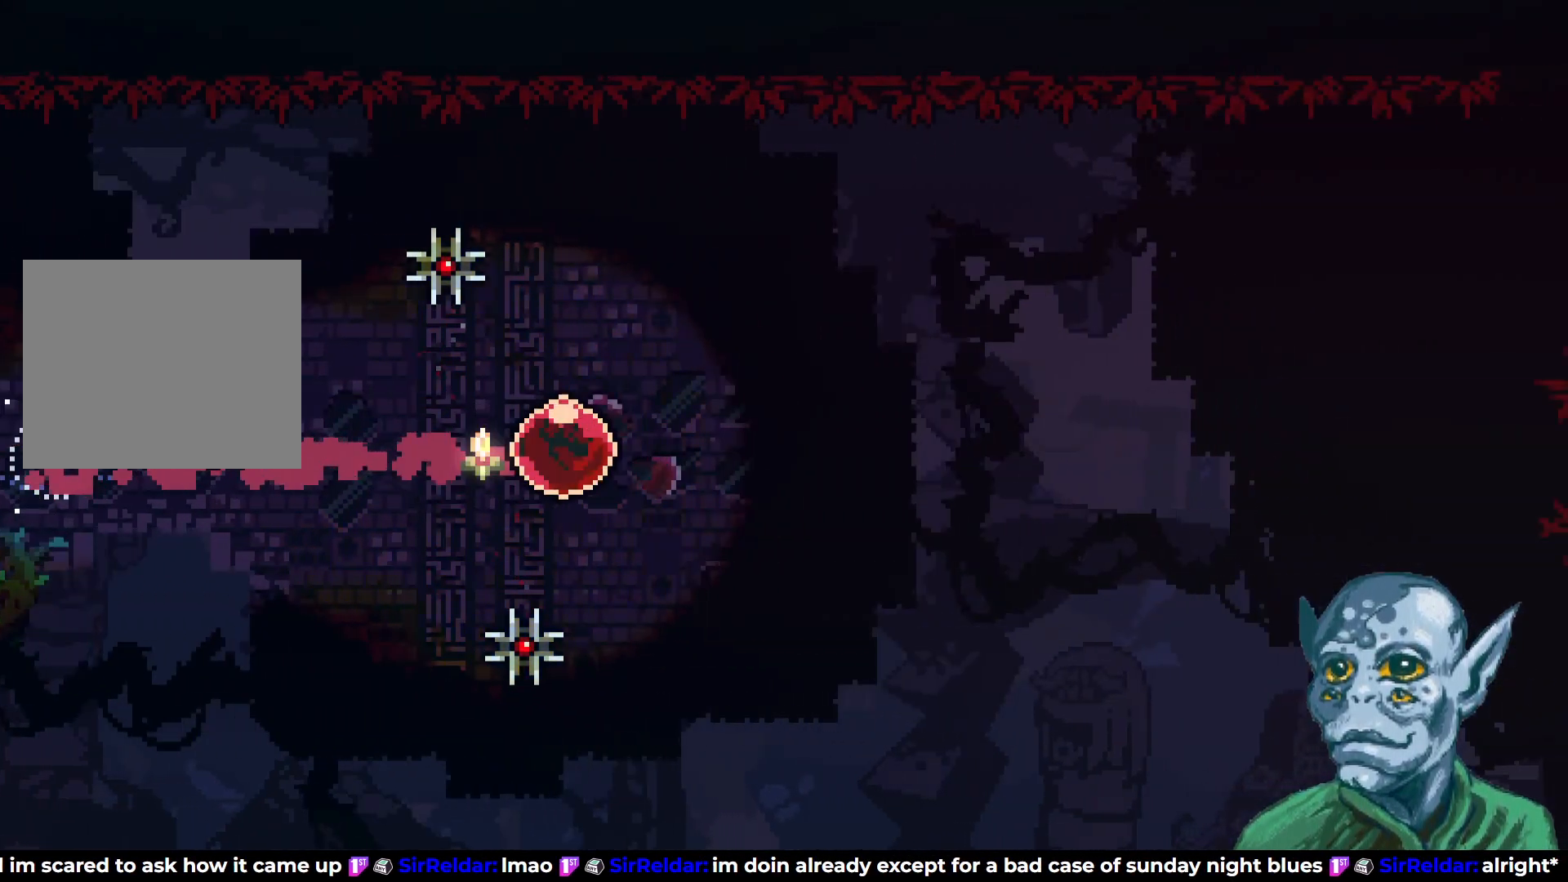
{"buttons": [], "left_stick": "center", "right_stick": "center", "events": [[150, "DPAD_RIGHT", "up"]]}
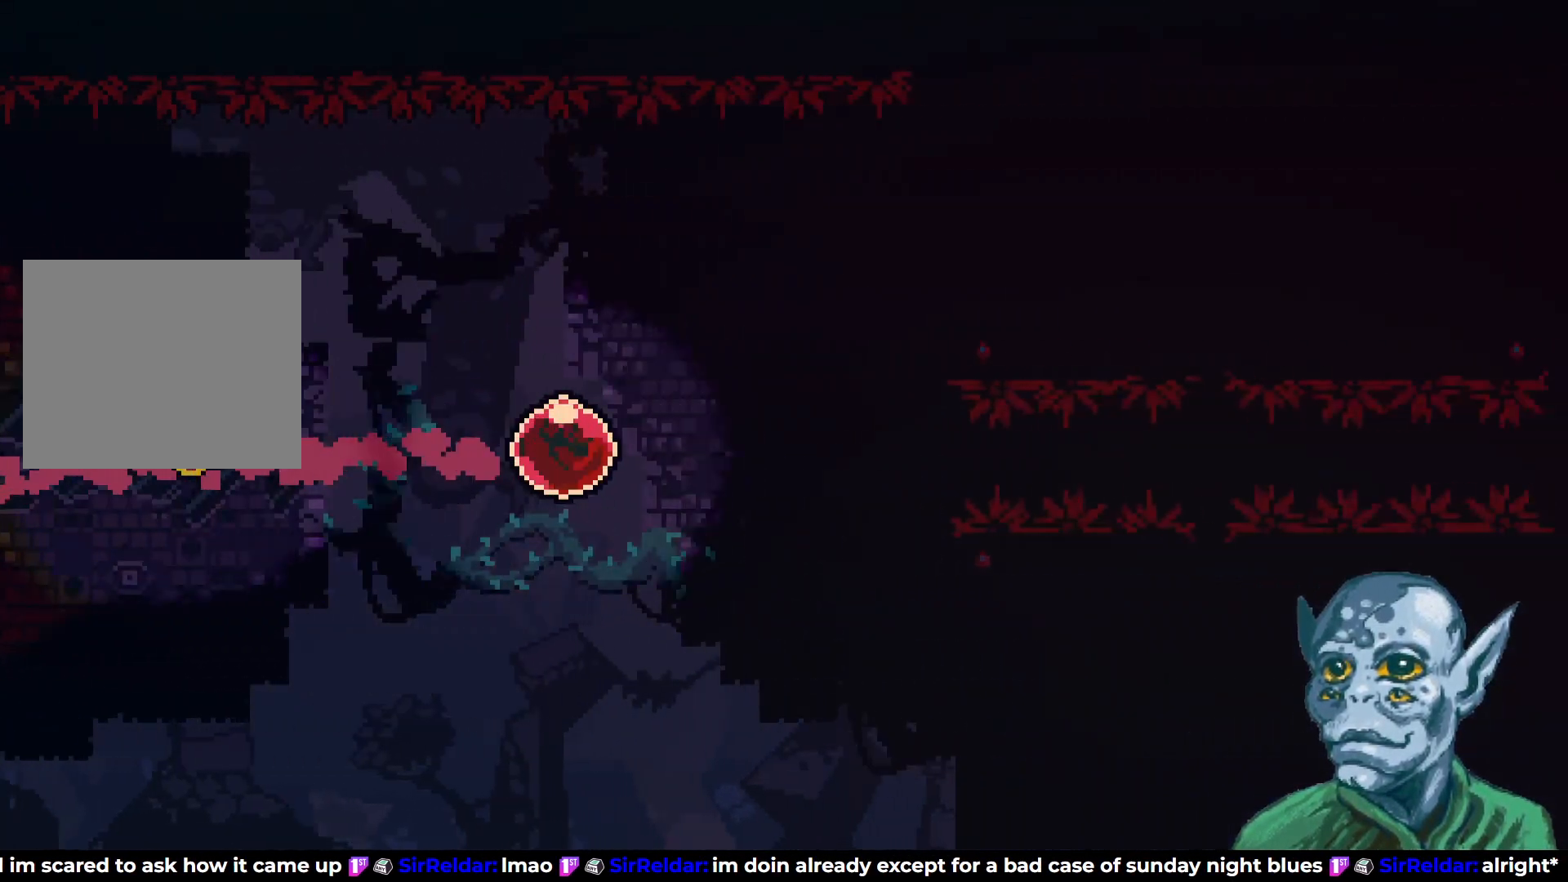
{"buttons": [], "left_stick": "center", "right_stick": "center", "events": []}
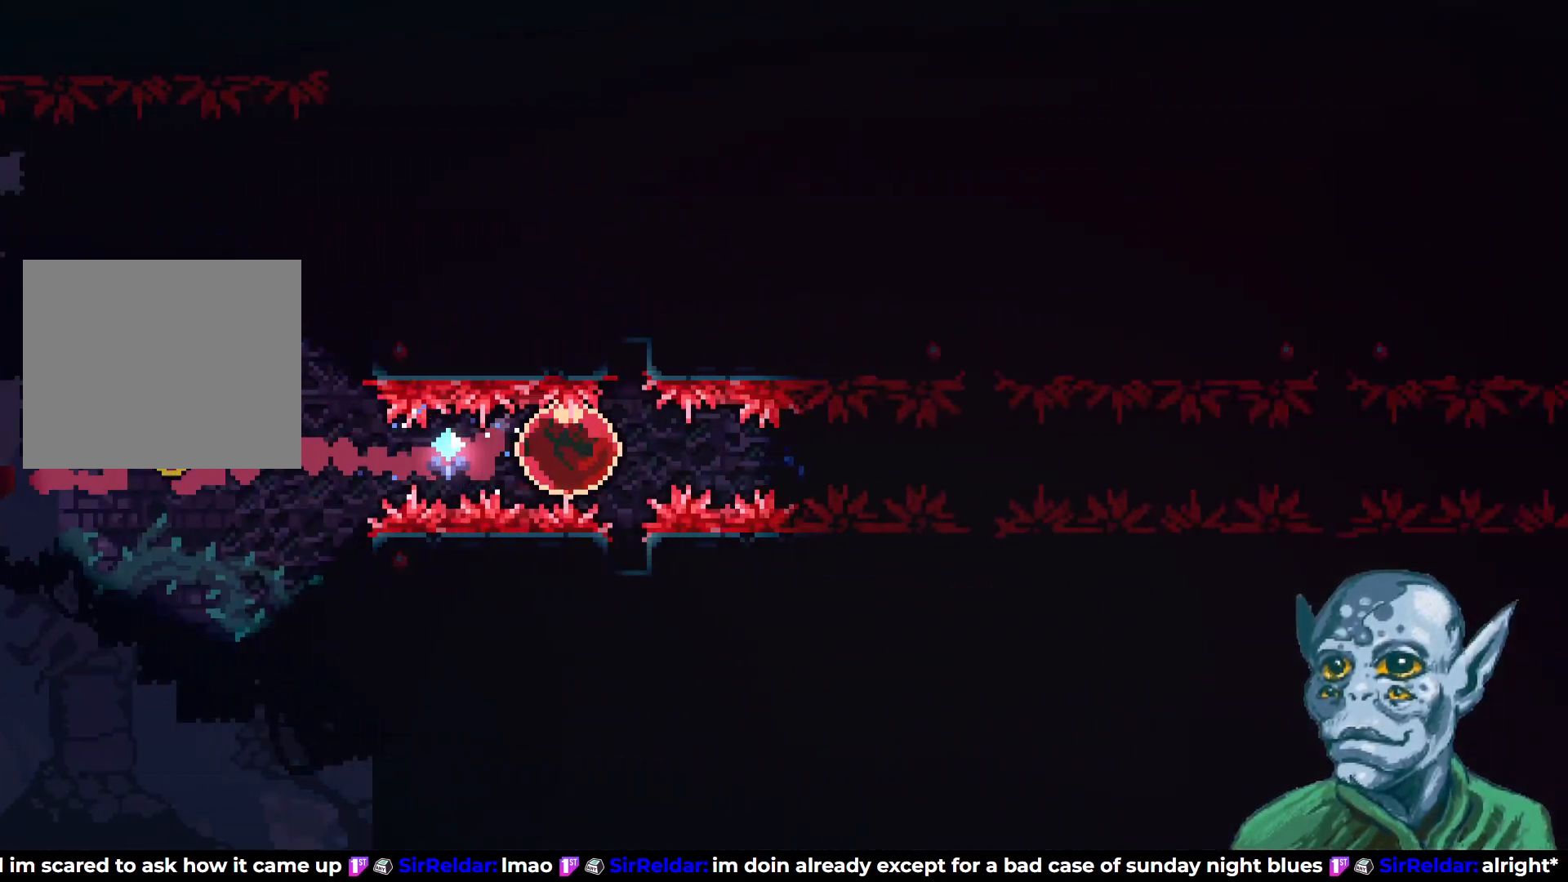
{"buttons": [], "left_stick": "center", "right_stick": "center", "events": []}
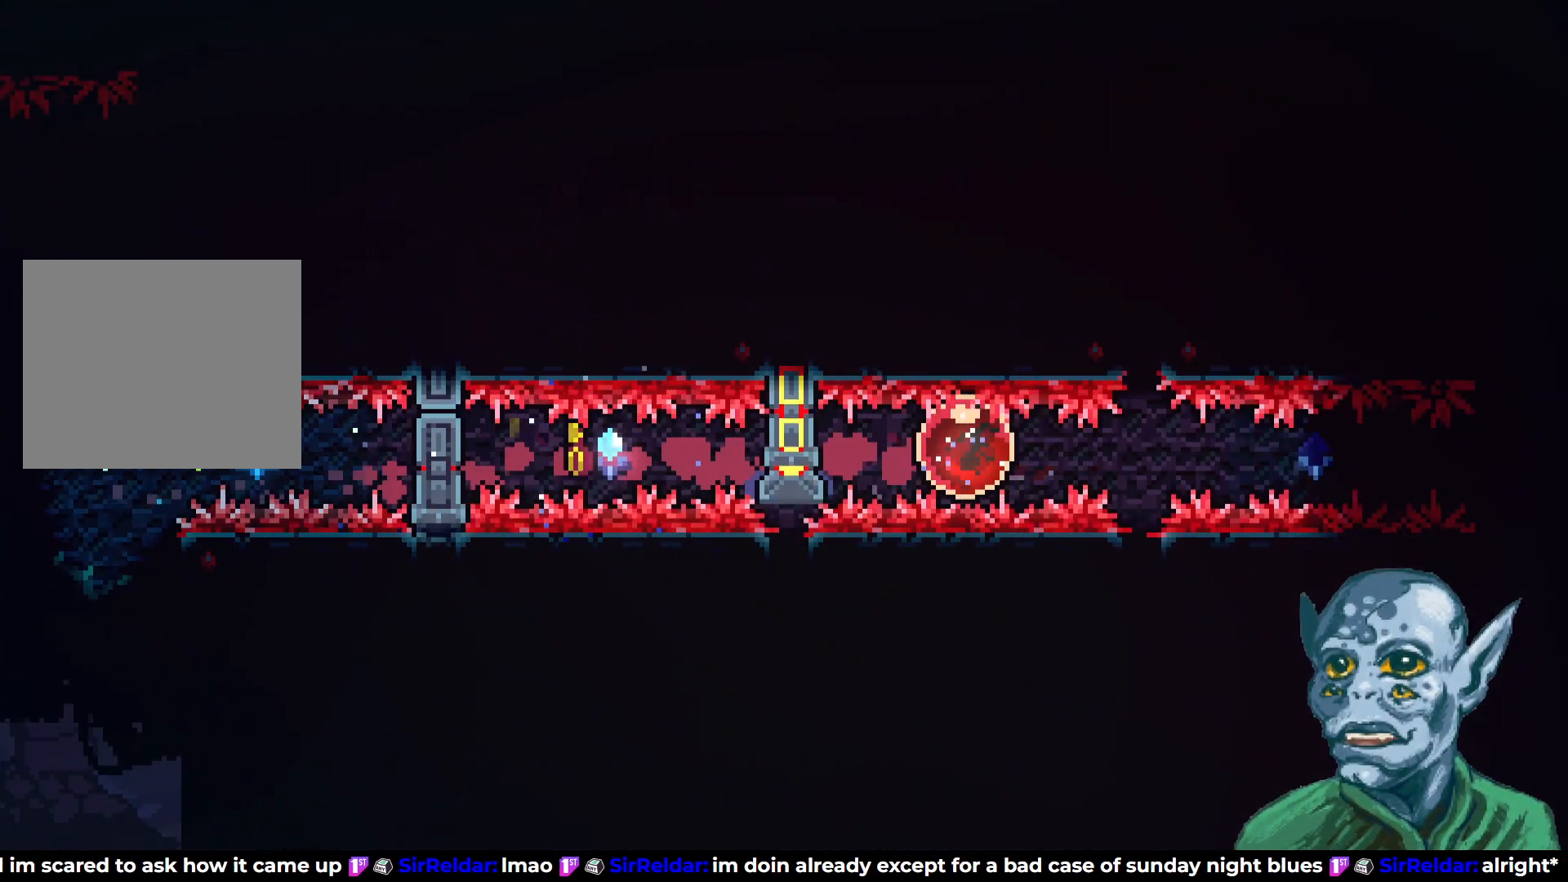
{"buttons": [], "left_stick": "center", "right_stick": "center", "events": []}
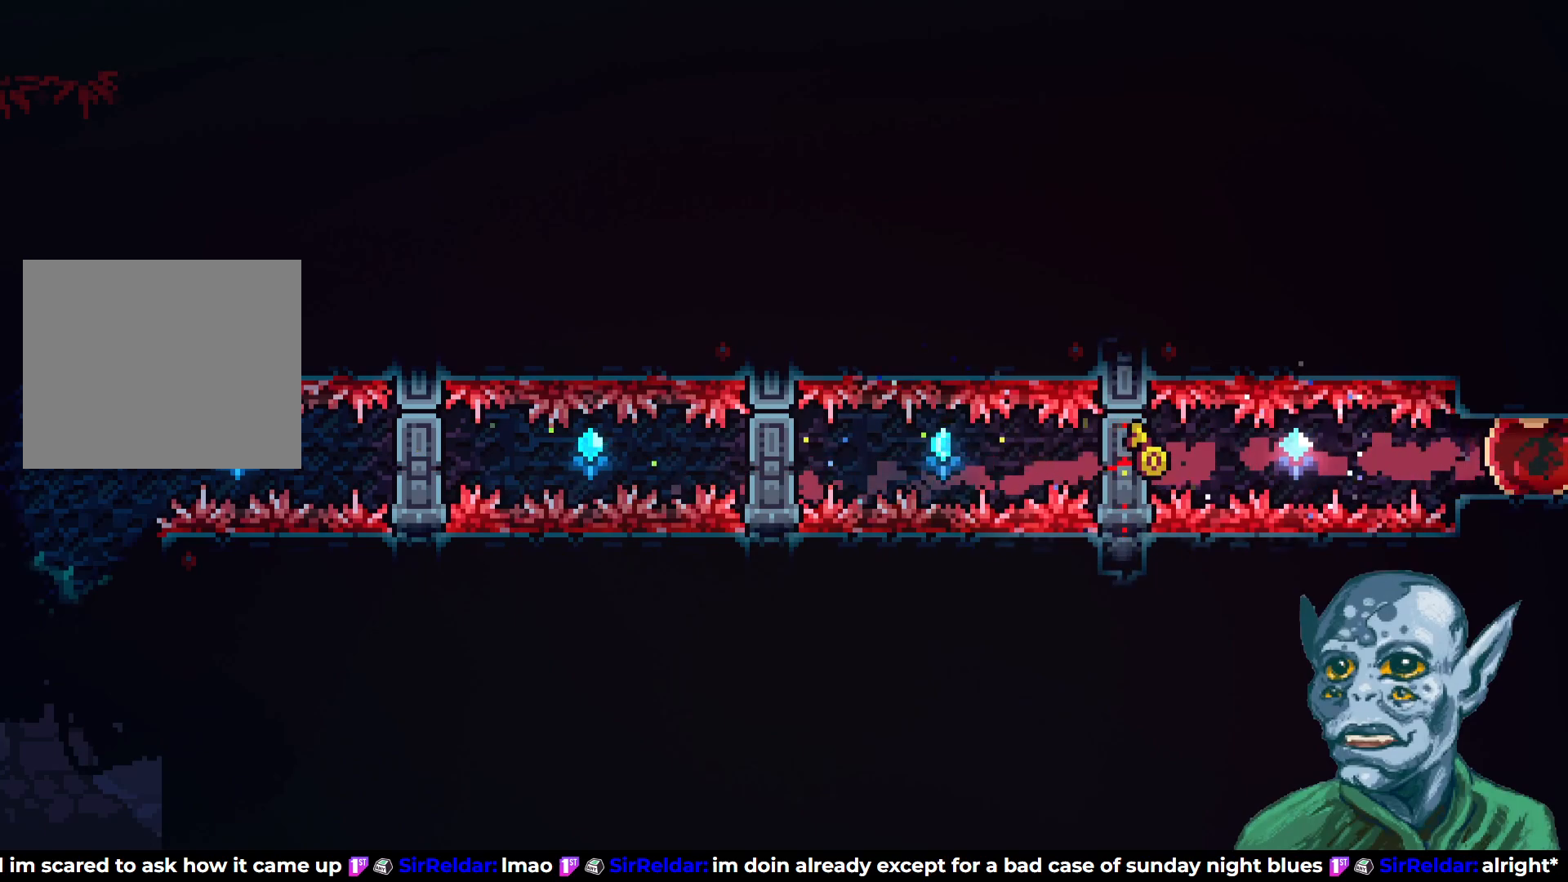
{"buttons": [], "left_stick": "center", "right_stick": "center", "events": []}
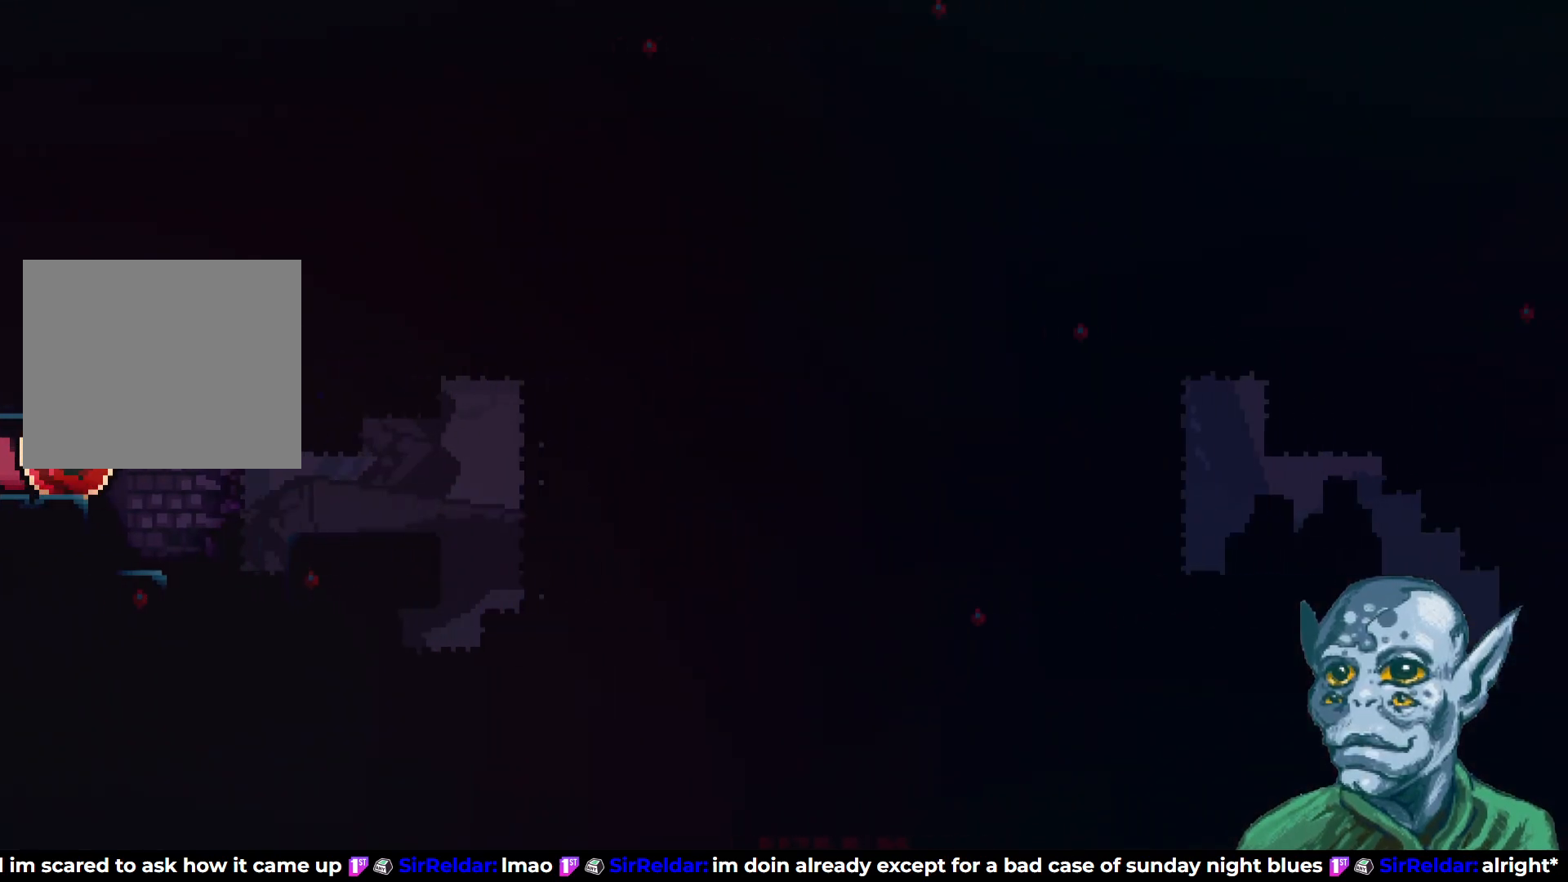
{"buttons": [], "left_stick": "center", "right_stick": "center", "events": []}
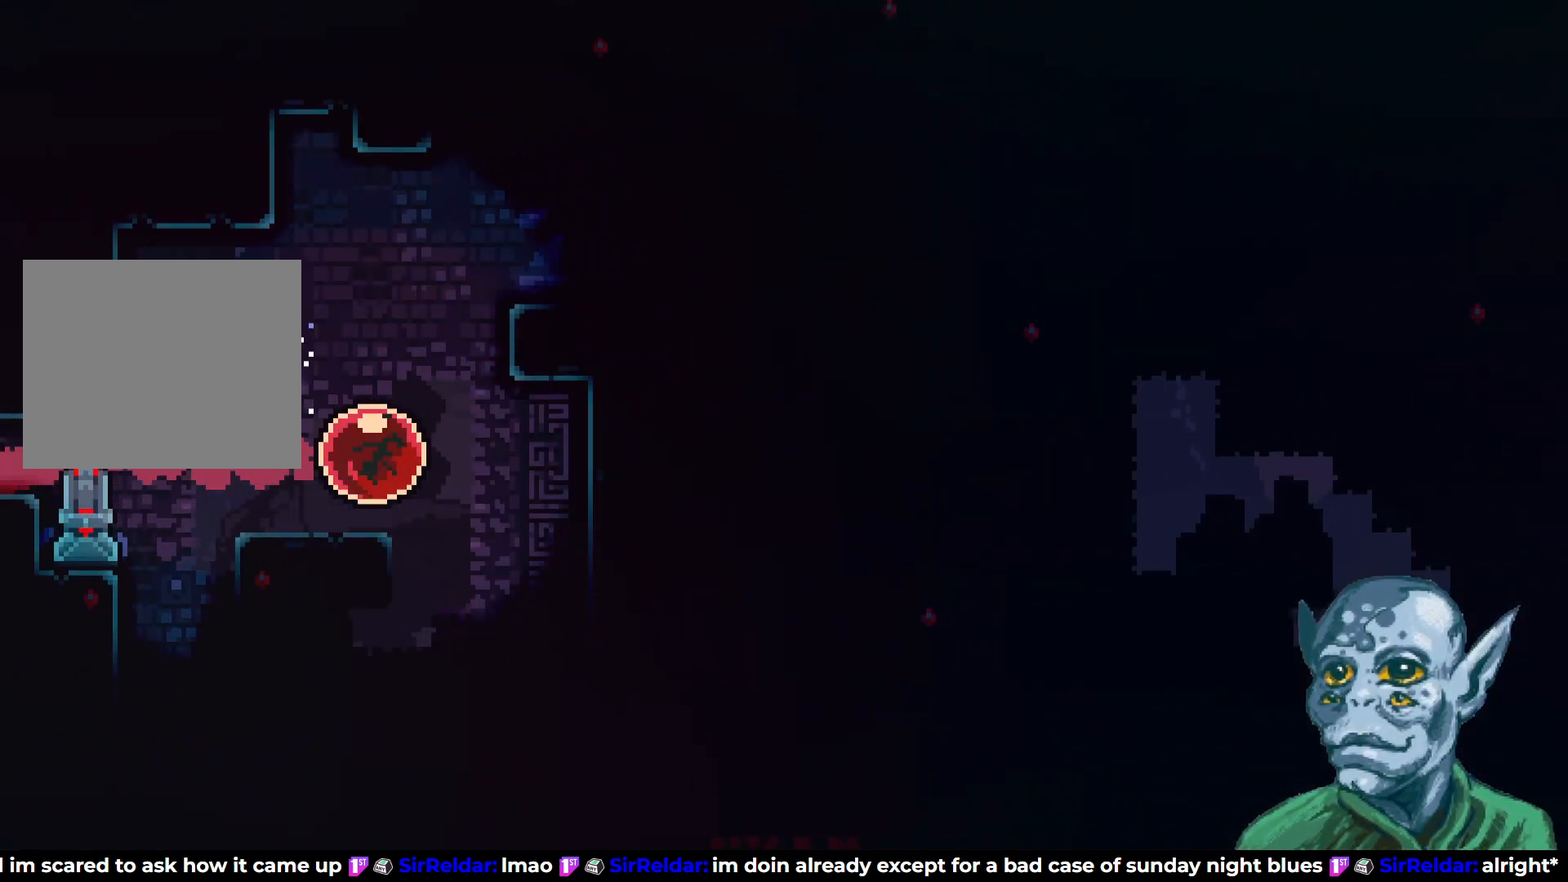
{"buttons": [], "left_stick": "center", "right_stick": "center", "events": []}
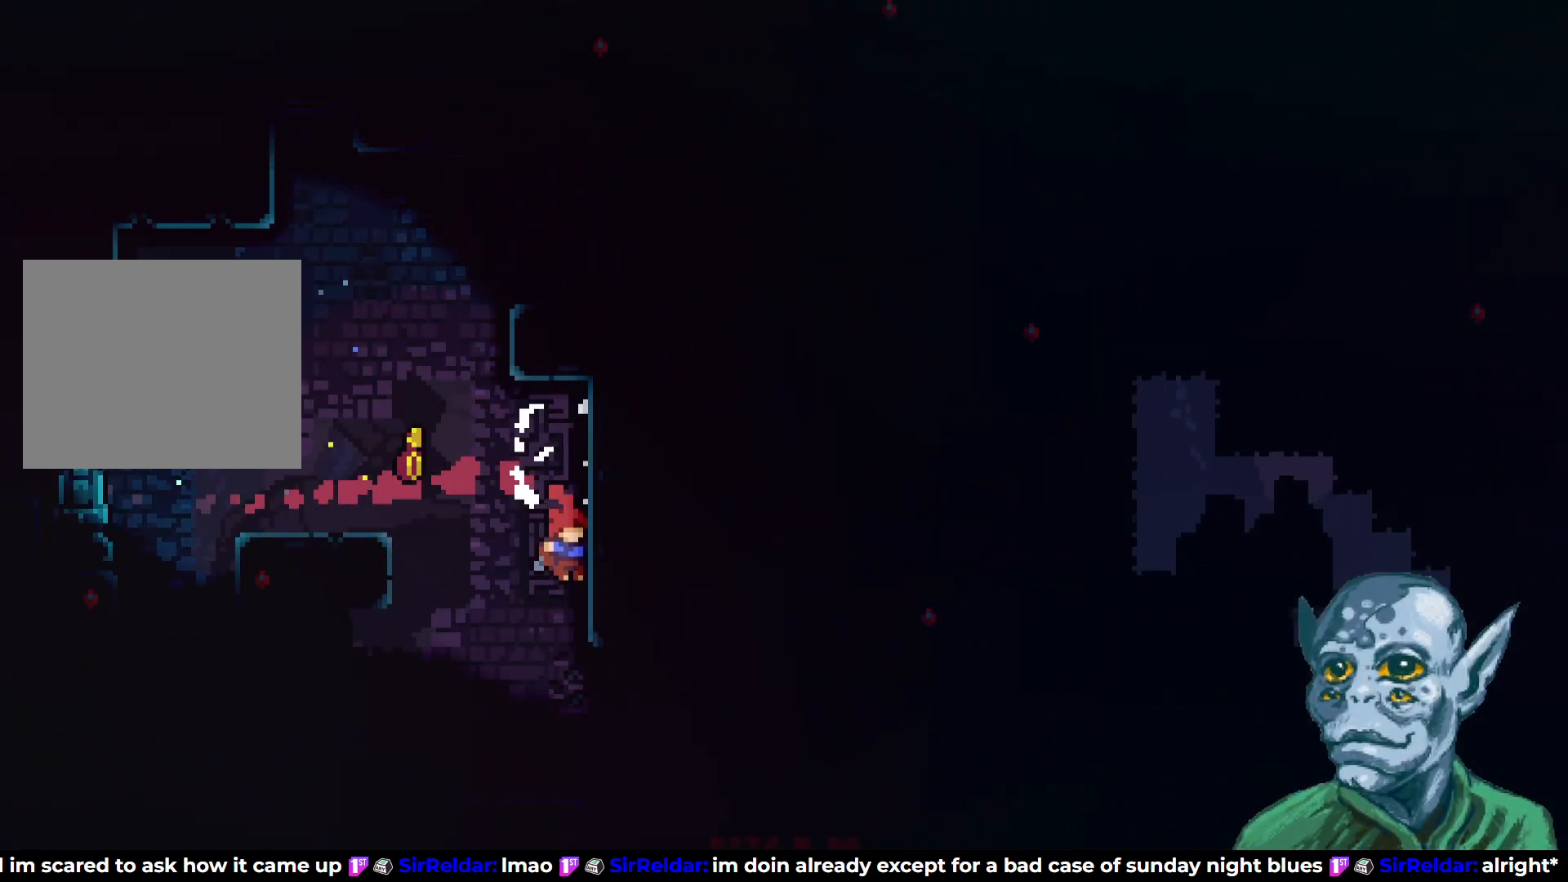
{"buttons": [], "left_stick": "center", "right_stick": "center", "events": []}
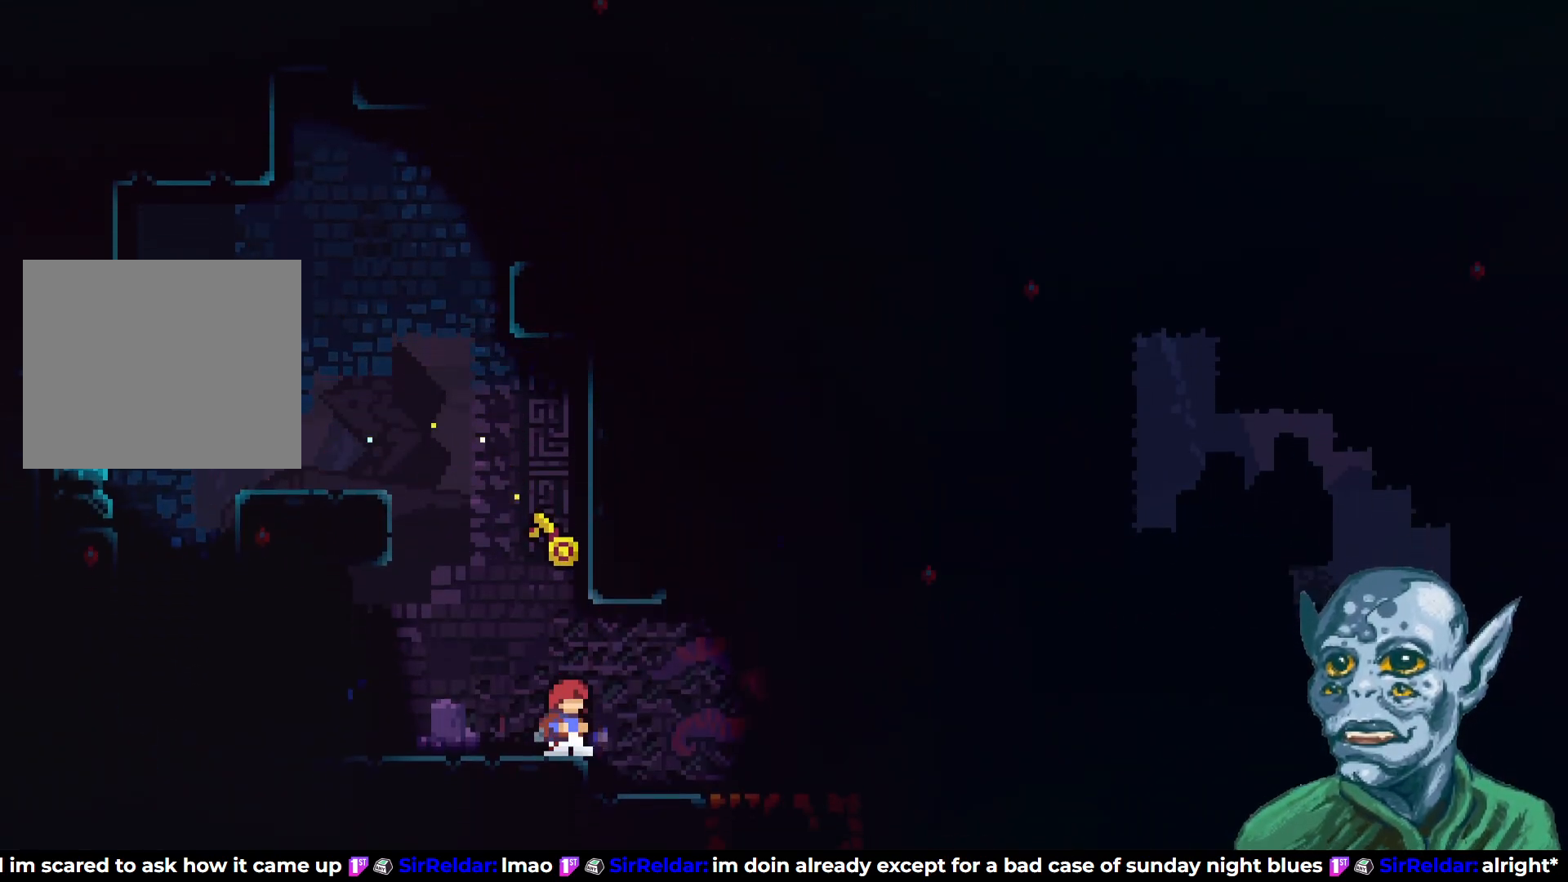
{"buttons": ["DPAD_RIGHT"], "left_stick": "center", "right_stick": "center", "events": [[300, "DPAD_RIGHT", "down"]]}
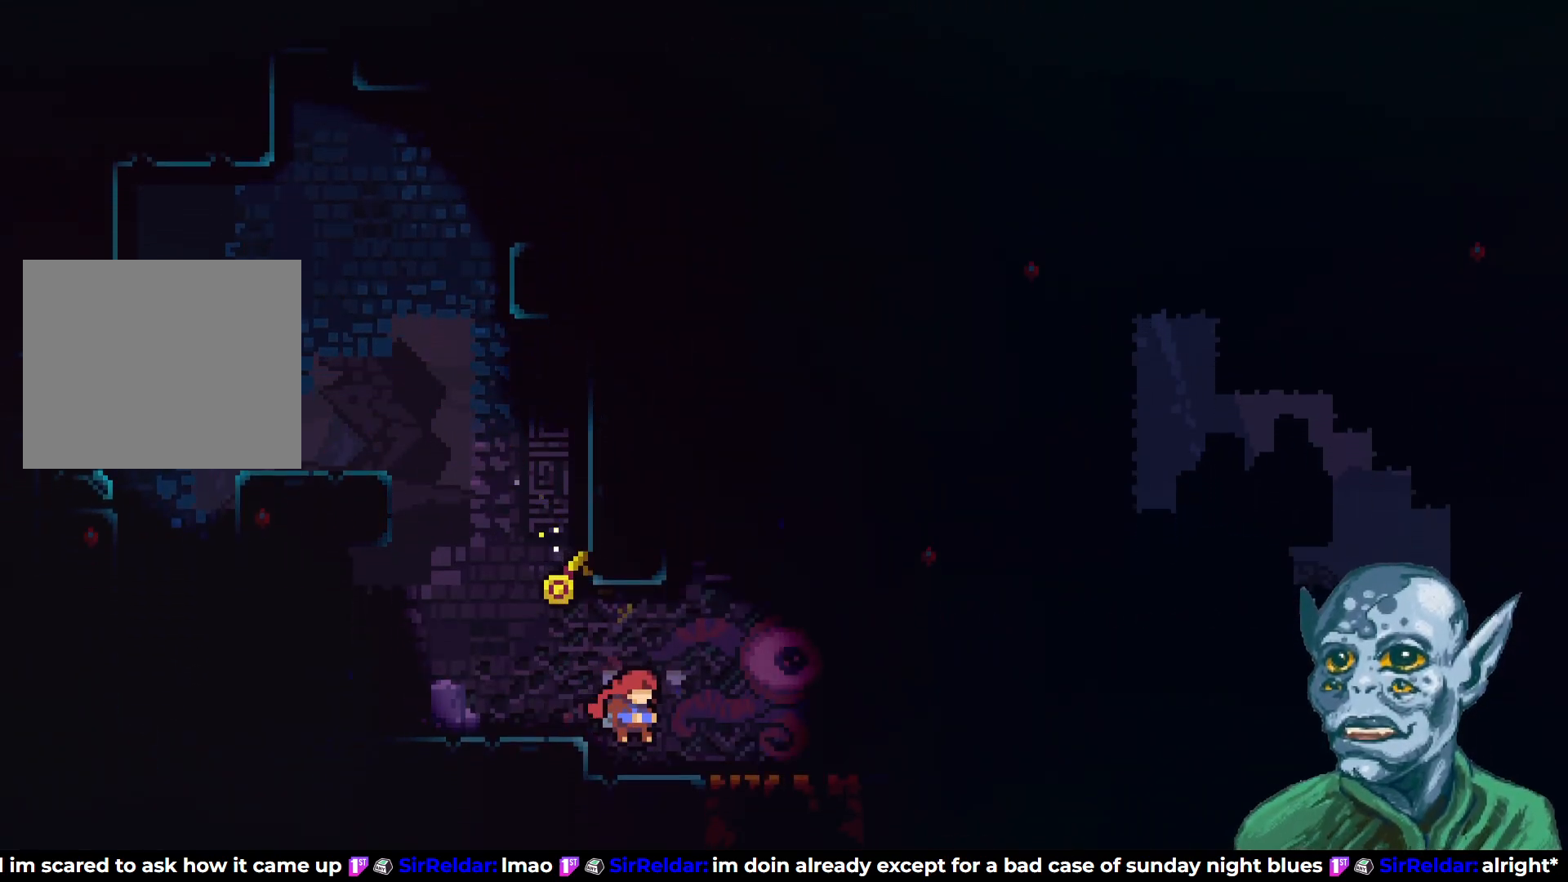
{"buttons": [], "left_stick": "center", "right_stick": "center", "events": [[183, "DPAD_RIGHT", "up"]]}
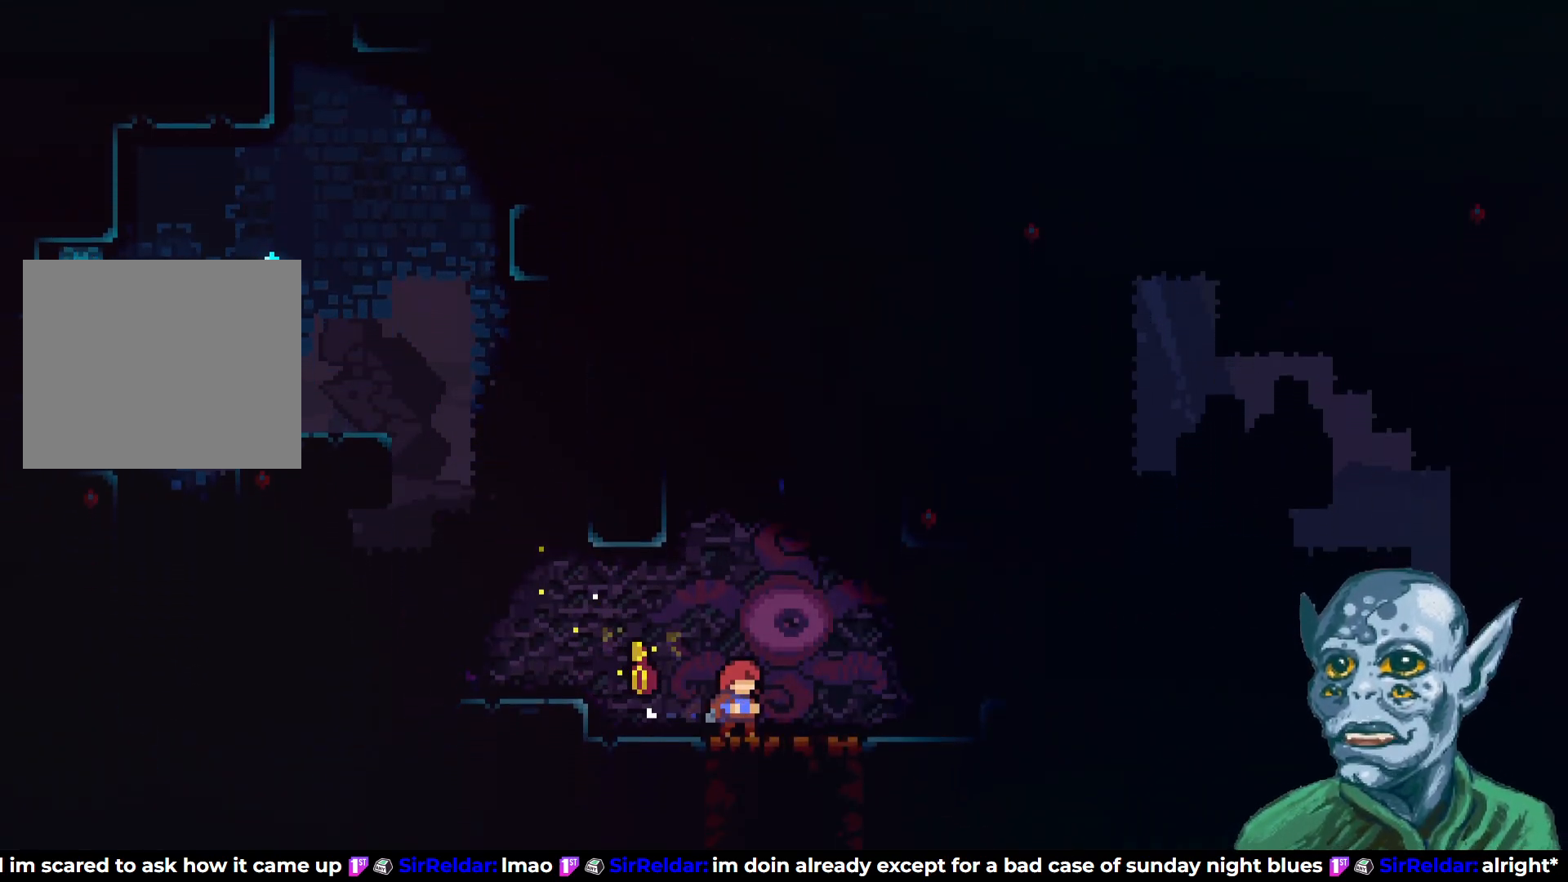
{"buttons": ["CROSS", "DPAD_RIGHT"], "left_stick": "center", "right_stick": "center", "events": [[50, "DPAD_RIGHT", "down"], [233, "CROSS", "down"]]}
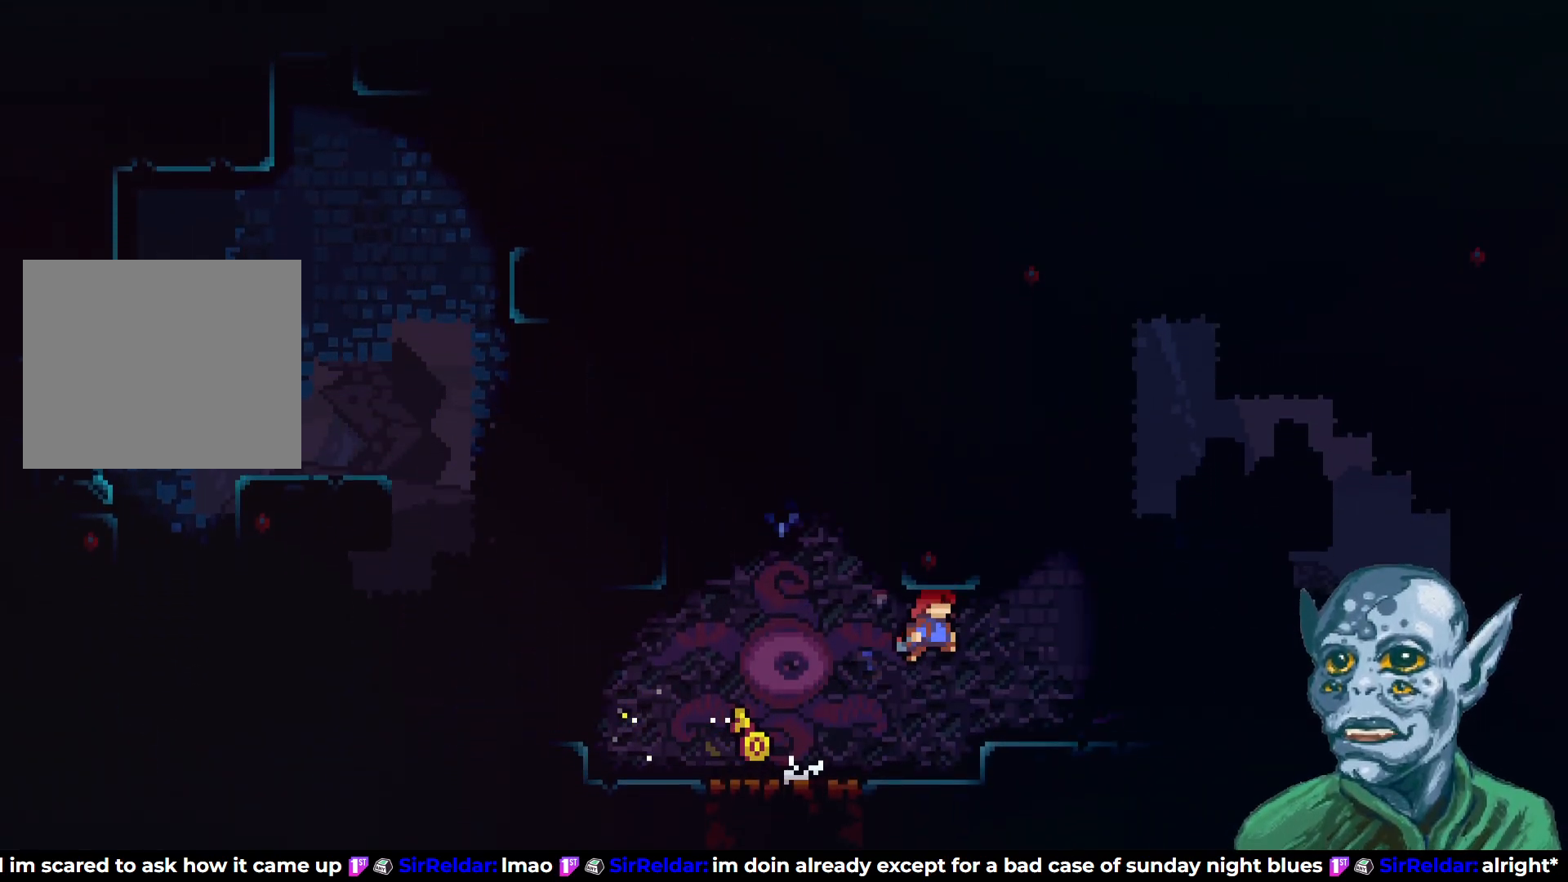
{"buttons": [], "left_stick": "center", "right_stick": "center", "events": [[100, "CROSS", "up"], [167, "DPAD_RIGHT", "up"]]}
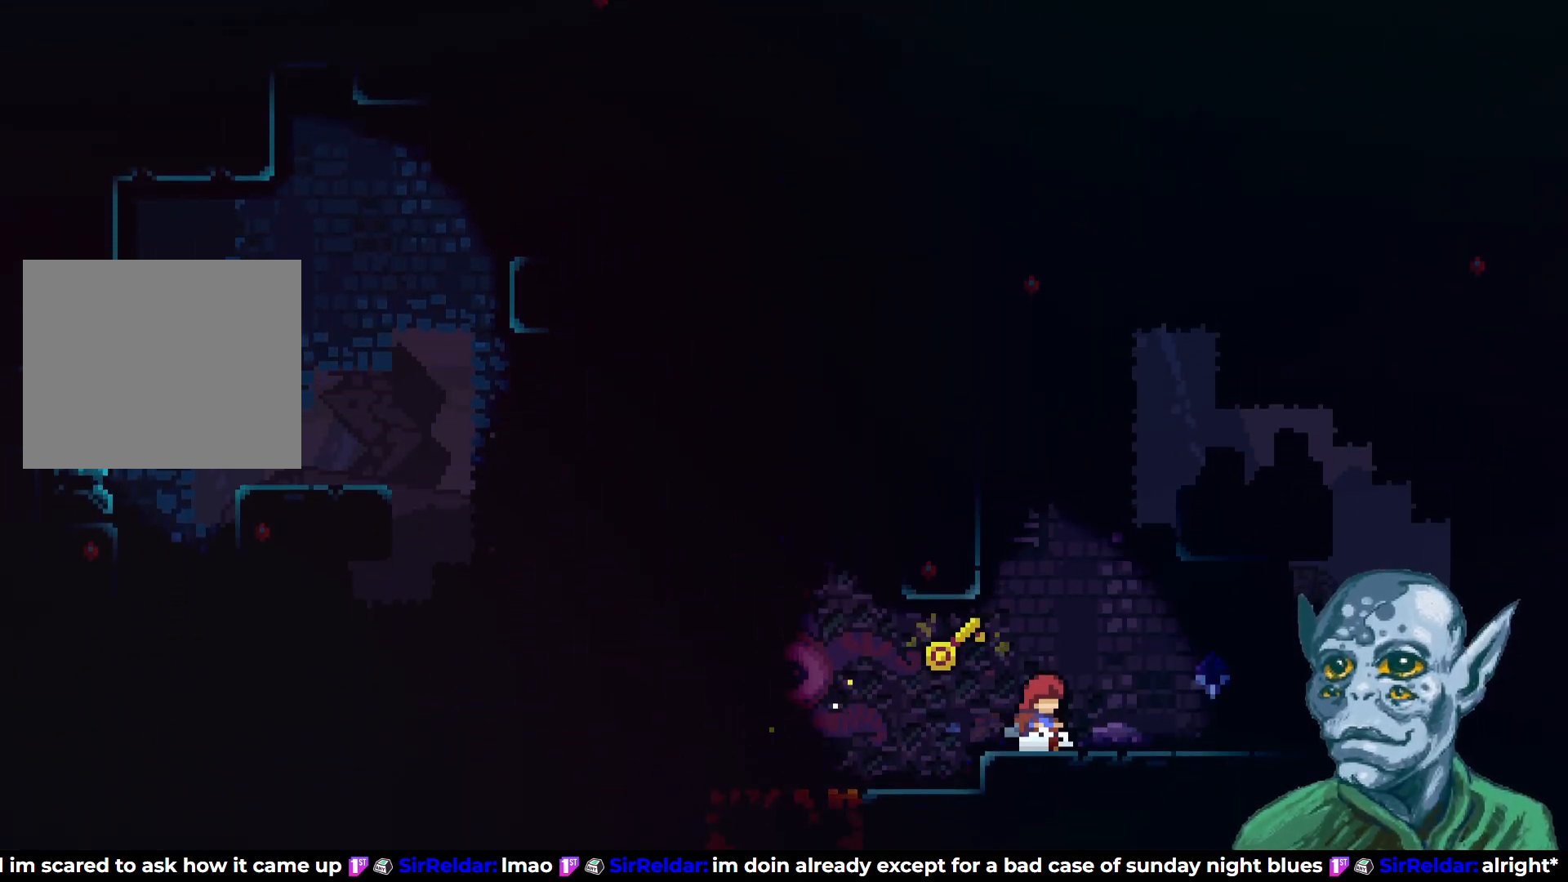
{"buttons": ["CROSS", "DPAD_LEFT"], "left_stick": "center", "right_stick": "center", "events": [[83, "DPAD_LEFT", "down"], [250, "CROSS", "down"]]}
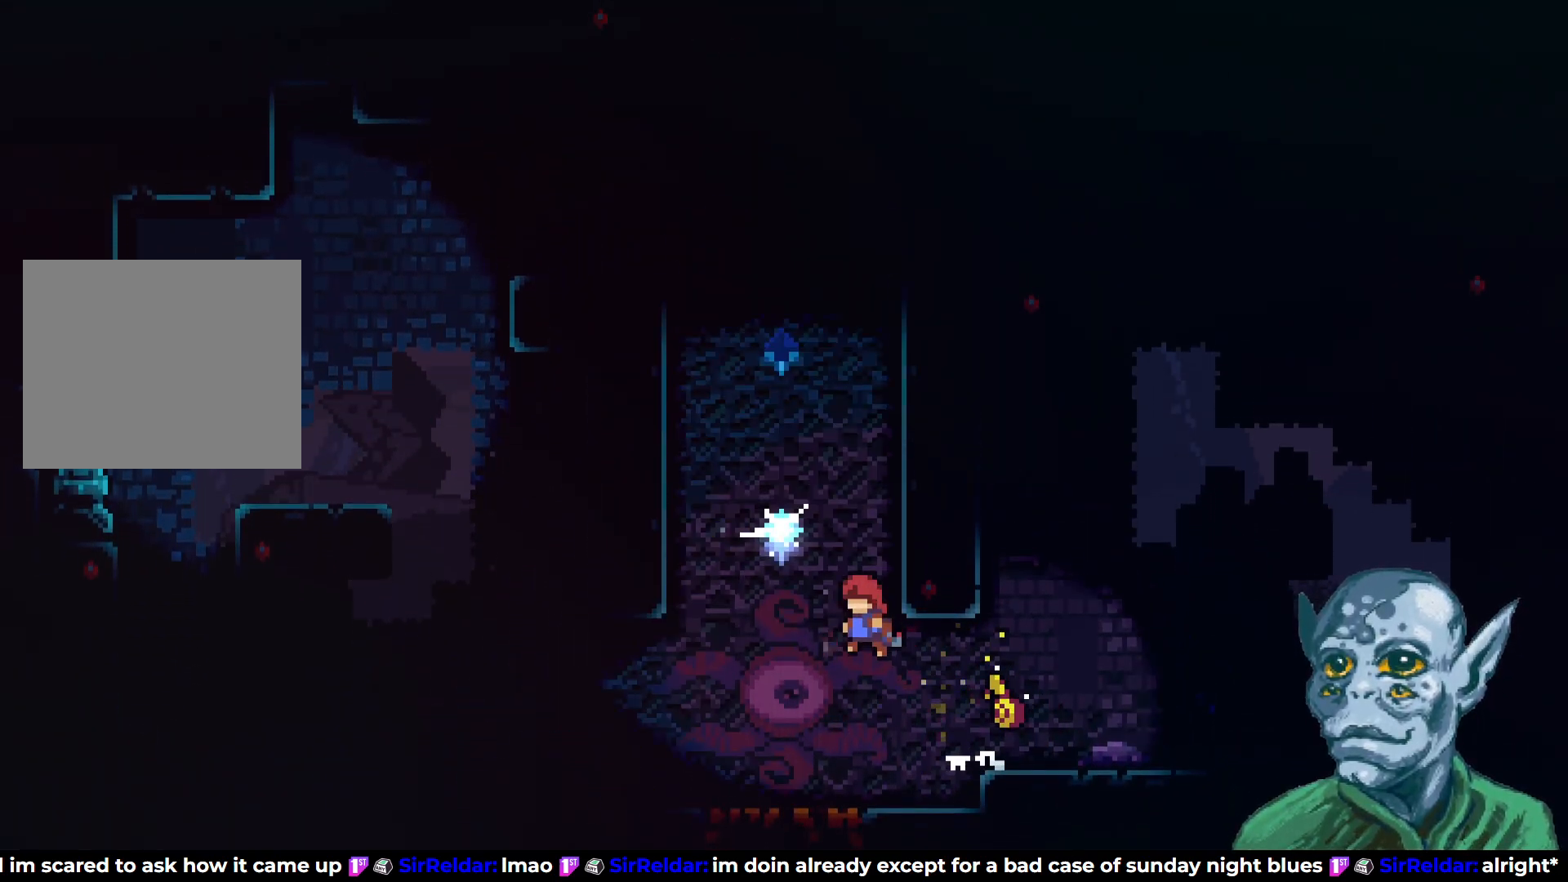
{"buttons": ["SQUARE", "DPAD_UP", "DPAD_RIGHT"], "left_stick": "center", "right_stick": "center", "events": [[17, "DPAD_UP", "down"], [100, "DPAD_LEFT", "up"], [133, "CROSS", "up"], [167, "SQUARE", "down"], [367, "DPAD_RIGHT", "down"]]}
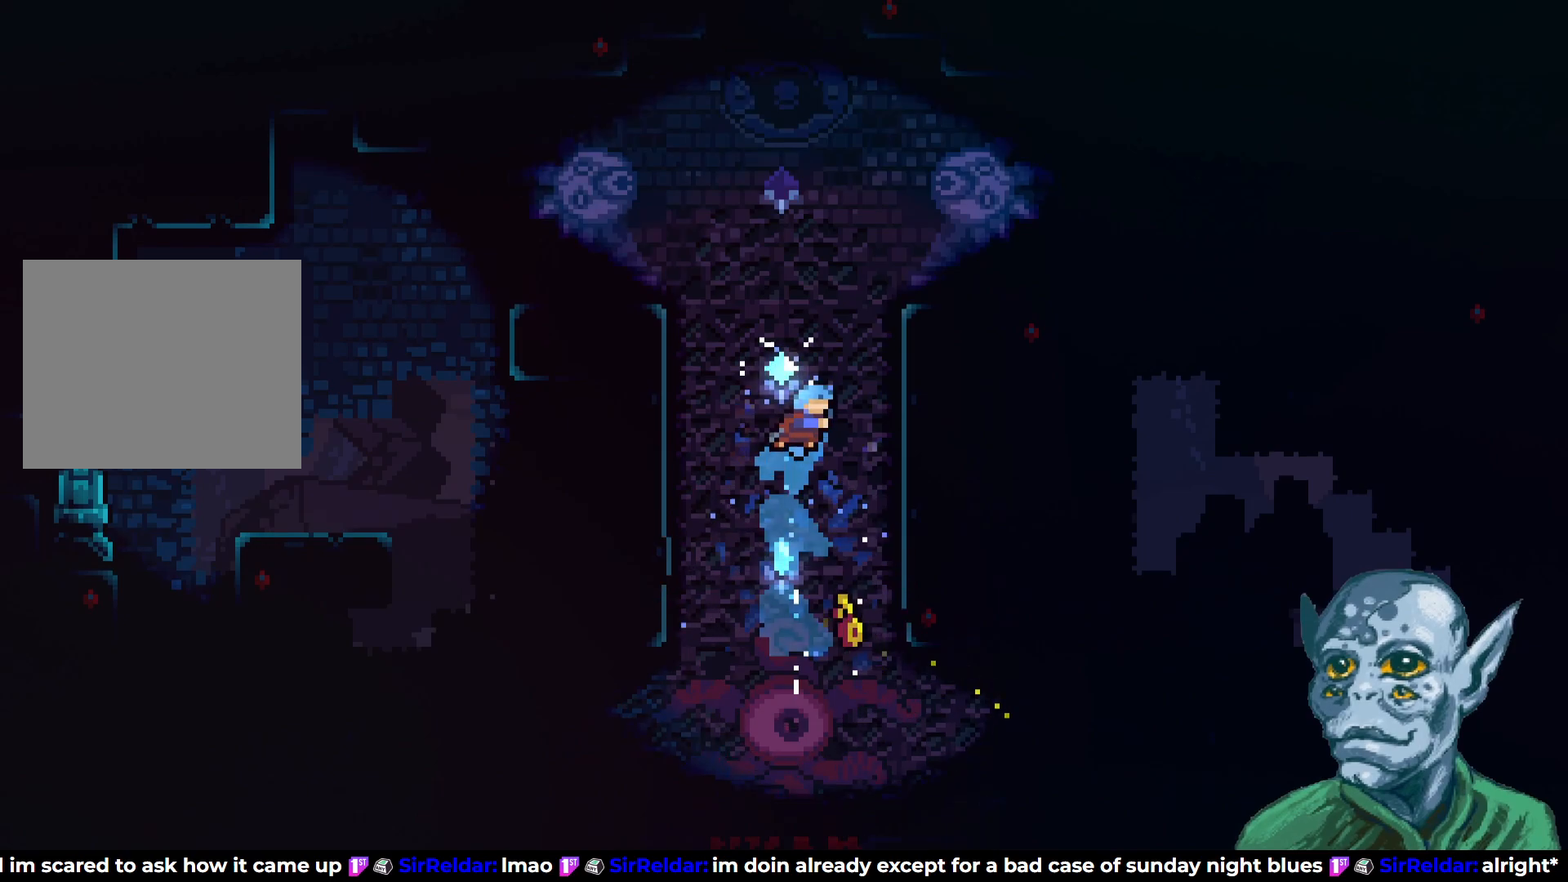
{"buttons": ["R2", "DPAD_UP"], "left_stick": "center", "right_stick": "center", "events": [[100, "R2", "down"], [117, "SQUARE", "up"], [150, "DPAD_UP", "up"], [317, "DPAD_UP", "down"], [333, "DPAD_RIGHT", "up"]]}
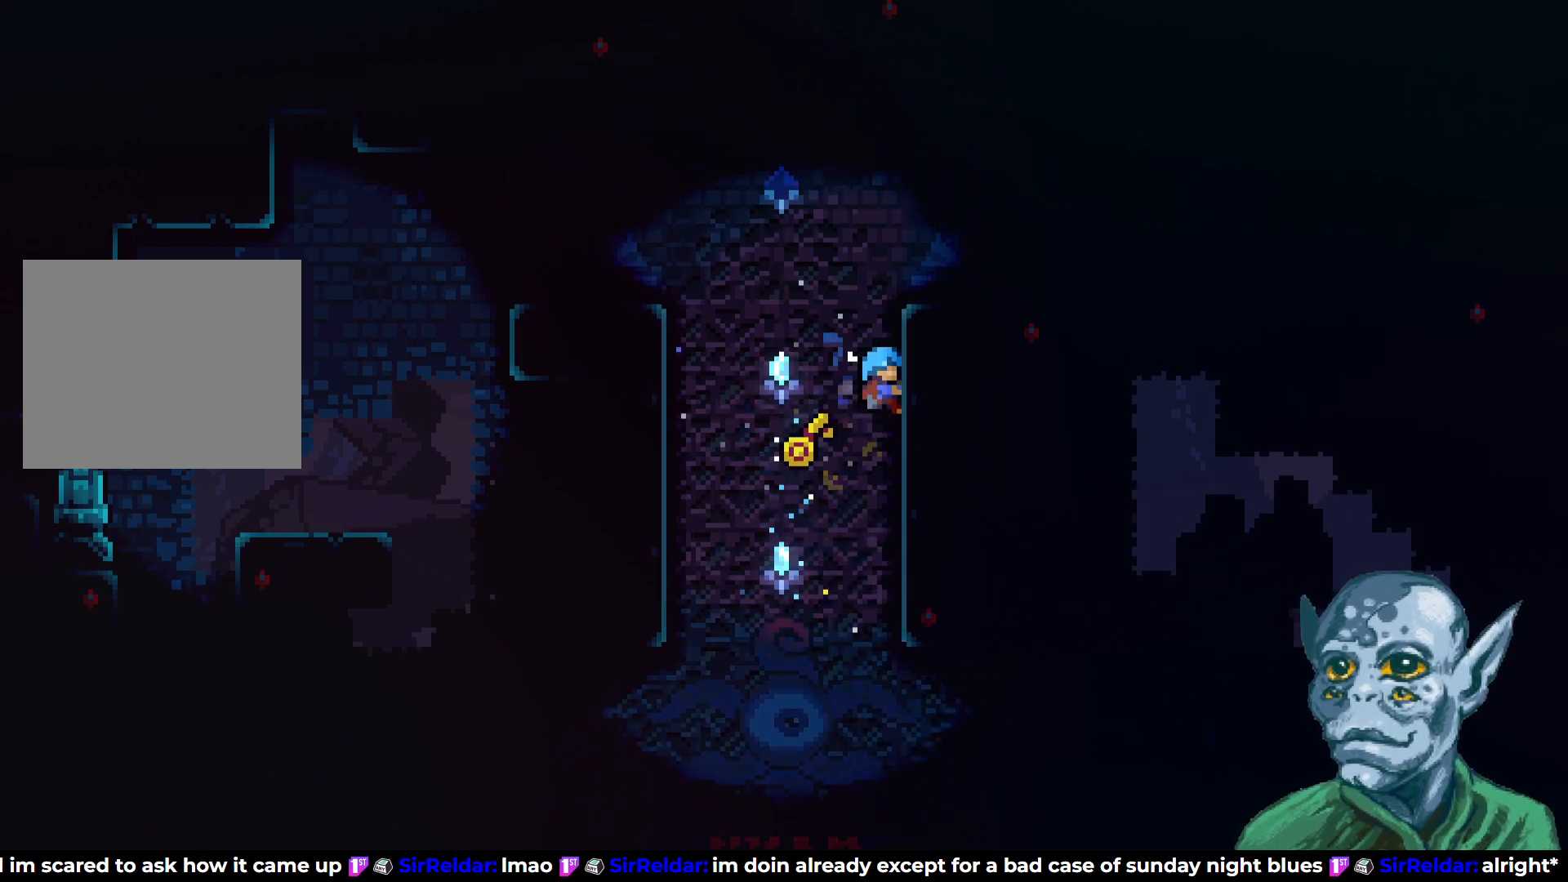
{"buttons": ["CROSS", "R2", "DPAD_UP", "DPAD_LEFT"], "left_stick": "center", "right_stick": "center", "events": [[217, "CROSS", "down"], [233, "DPAD_LEFT", "down"]]}